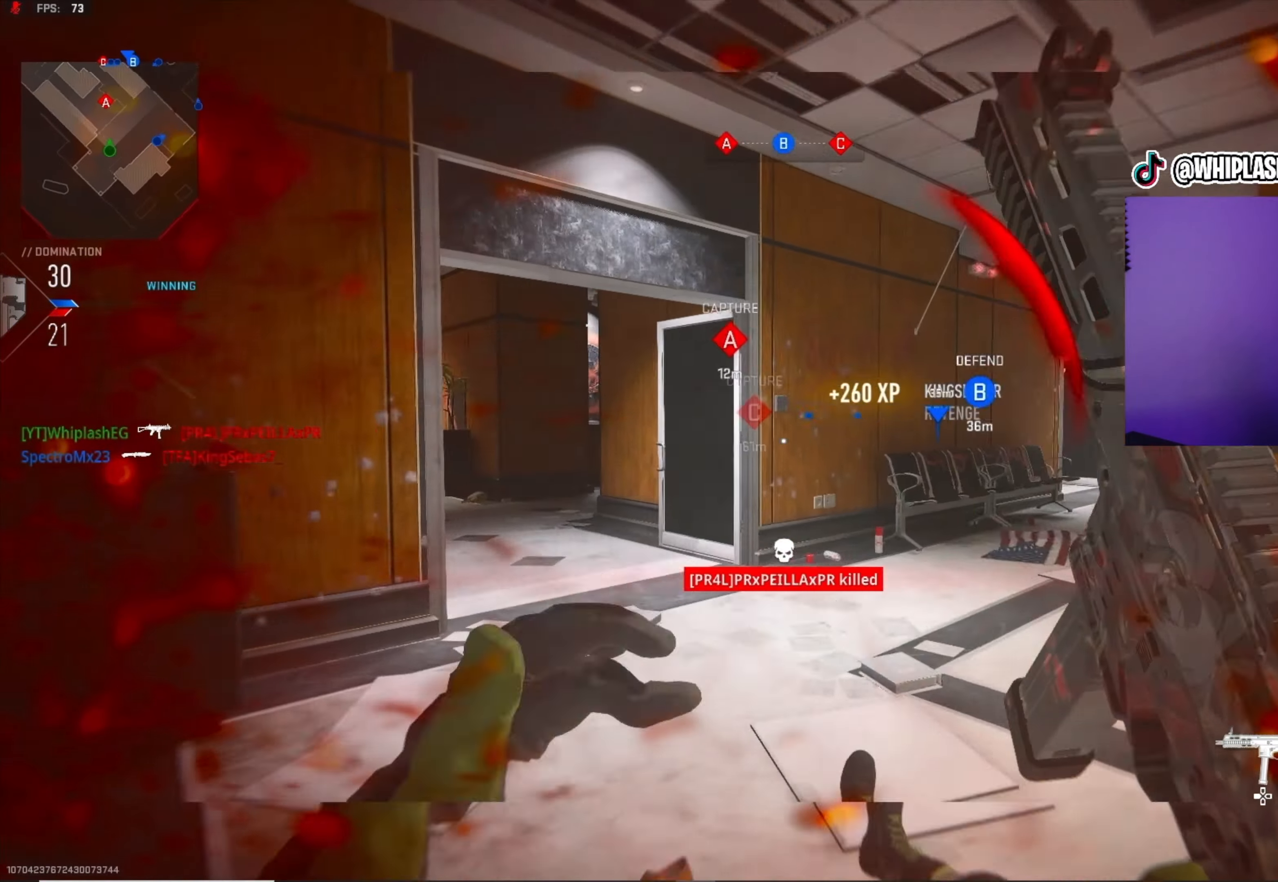
Gameplay with a controller (PlayStation layout); each line is a JSON object with the inputs held at the frame after it. "events" lists button and stick changes between this image and that frame as [ms after this image, input, new state], when the widget could be followed in between.
{"buttons": [], "left_stick": "up-left", "right_stick": "center", "events": [[16, "right_stick", "center"], [133, "right_stick", "left"], [216, "right_stick", "center"], [383, "left_stick", "up-left"]]}
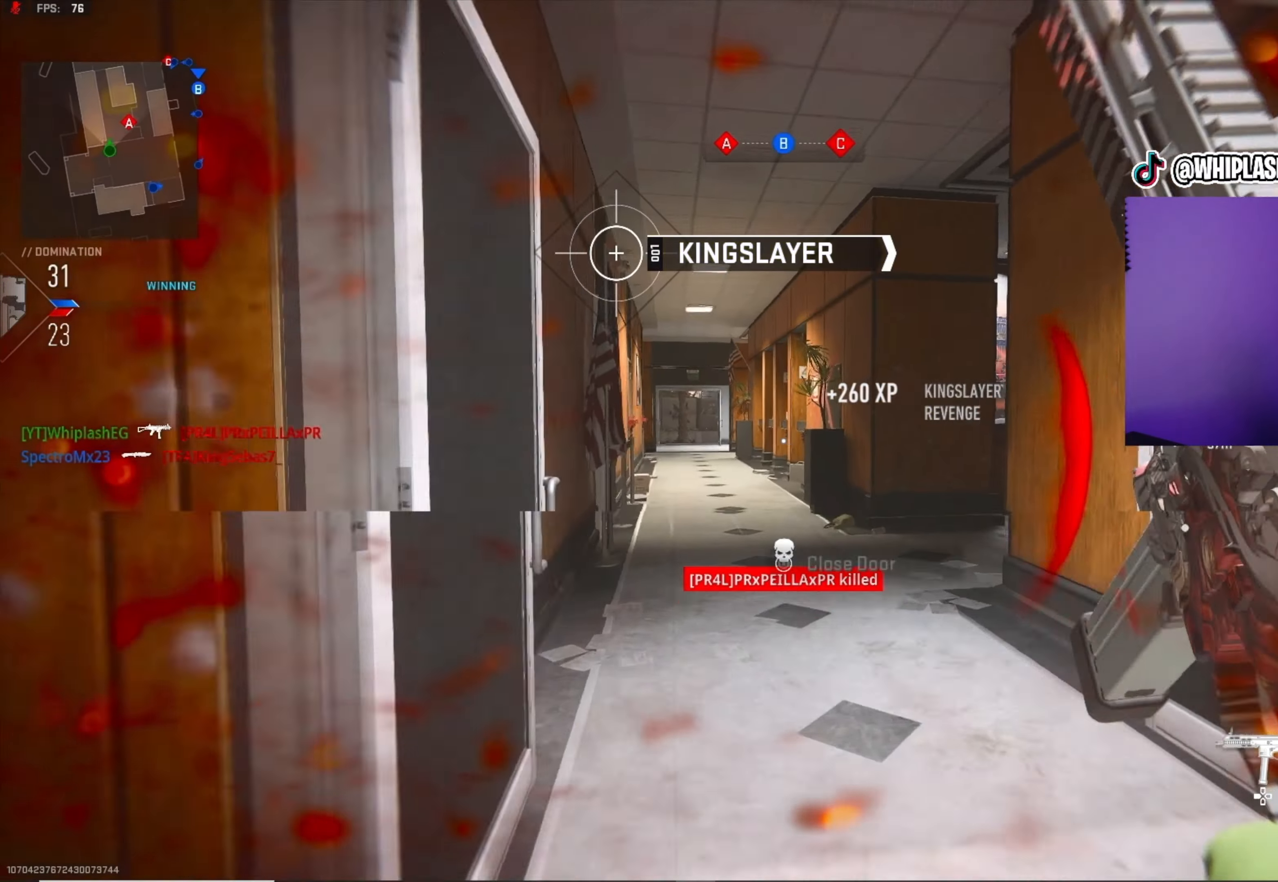
{"buttons": [], "left_stick": "up-left", "right_stick": "right", "events": [[183, "right_stick", "right"]]}
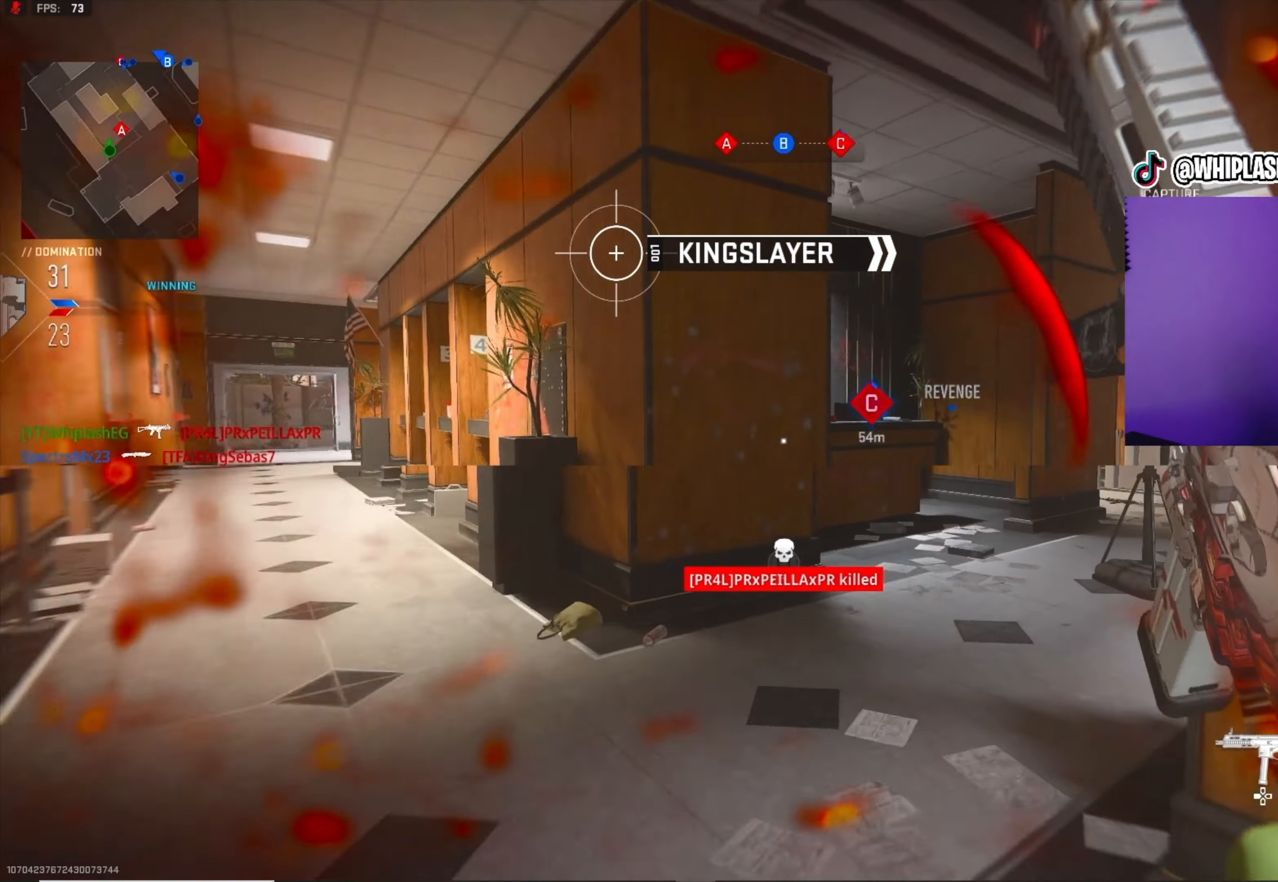
{"buttons": [], "left_stick": "left", "right_stick": "center", "events": [[116, "left_stick", "left"], [166, "right_stick", "center"], [216, "right_stick", "right"], [483, "right_stick", "center"]]}
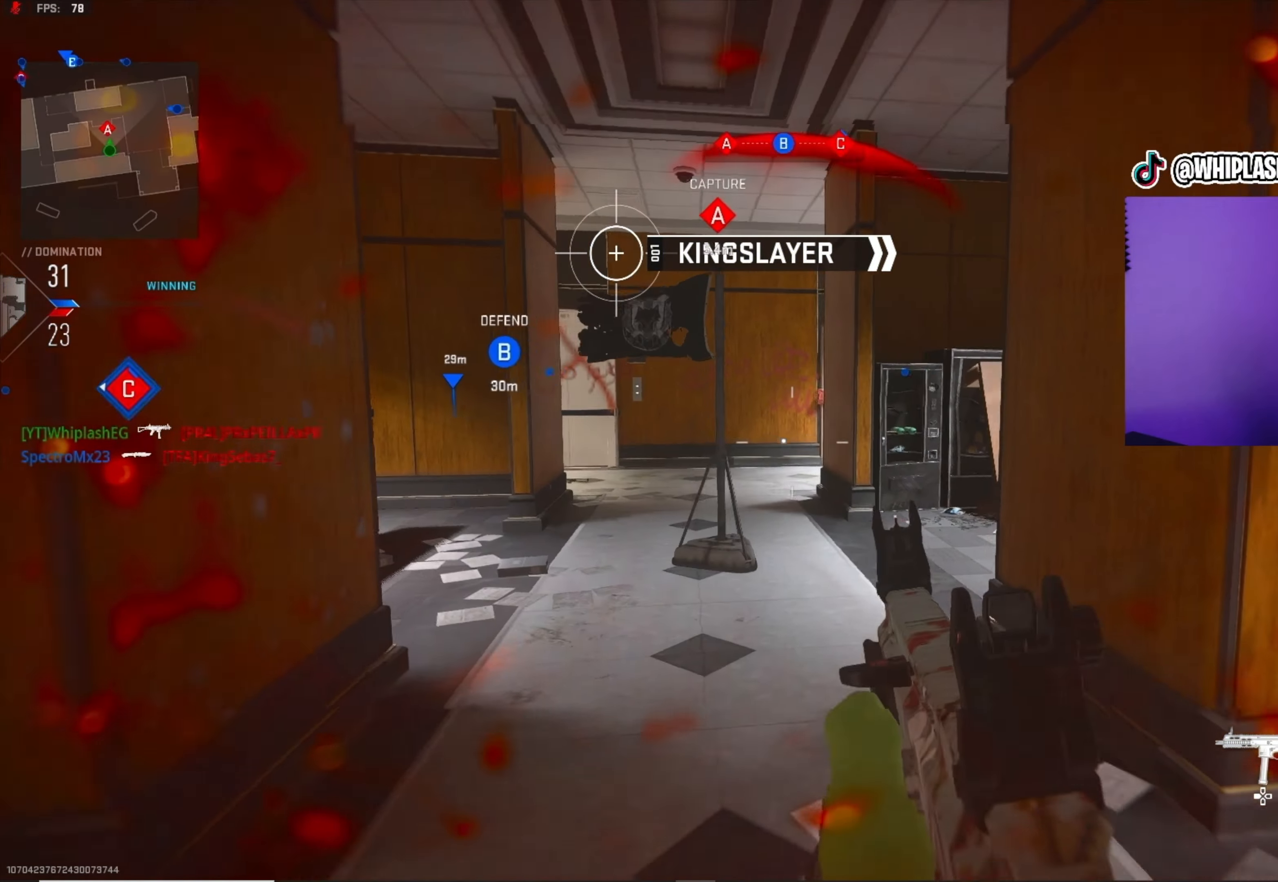
{"buttons": ["L3"], "left_stick": "up", "right_stick": "center", "events": [[16, "right_stick", "left"], [250, "left_stick", "up"], [283, "L3", "down"], [367, "L3", "up"], [367, "right_stick", "up"], [433, "L3", "down"], [433, "right_stick", "center"]]}
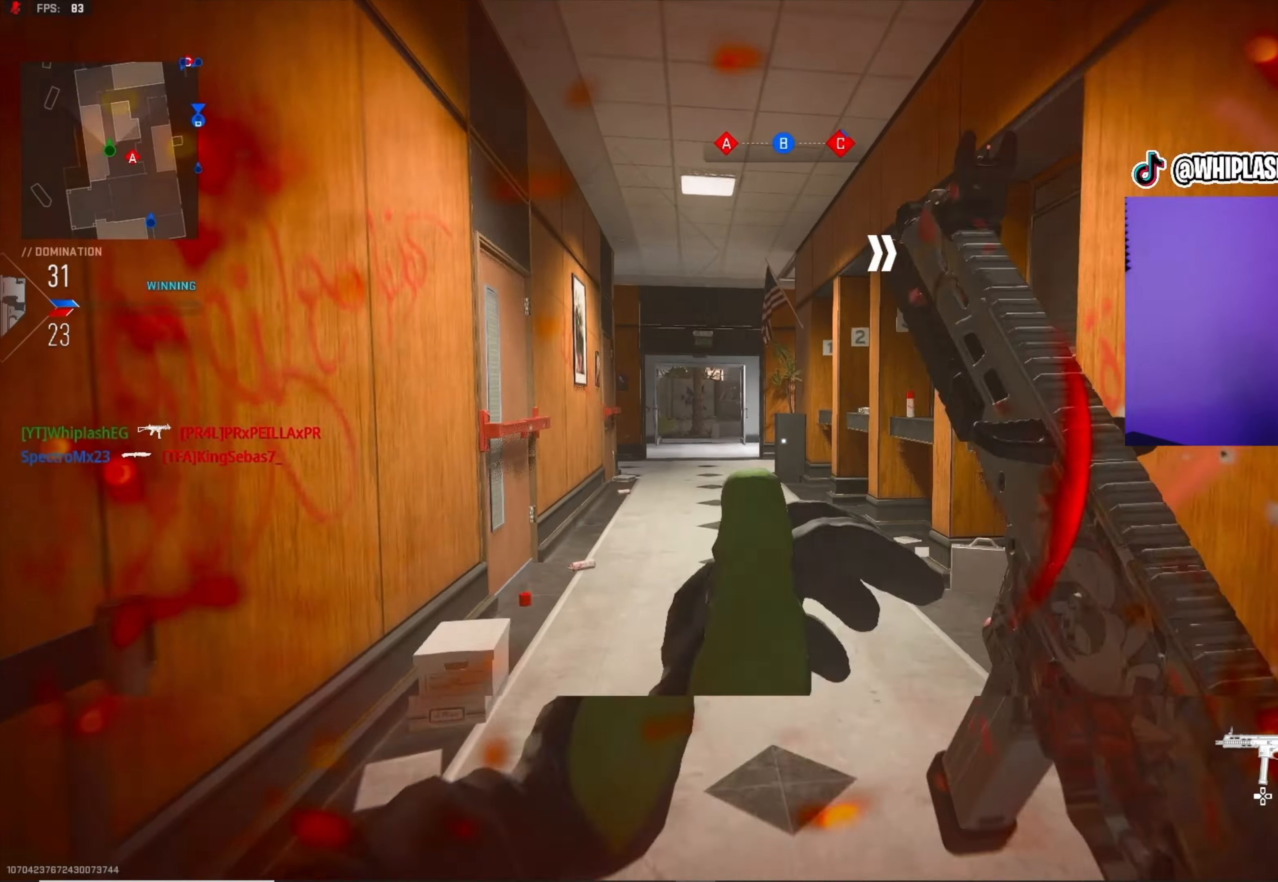
{"buttons": [], "left_stick": "up", "right_stick": "center", "events": [[17, "L3", "up"]]}
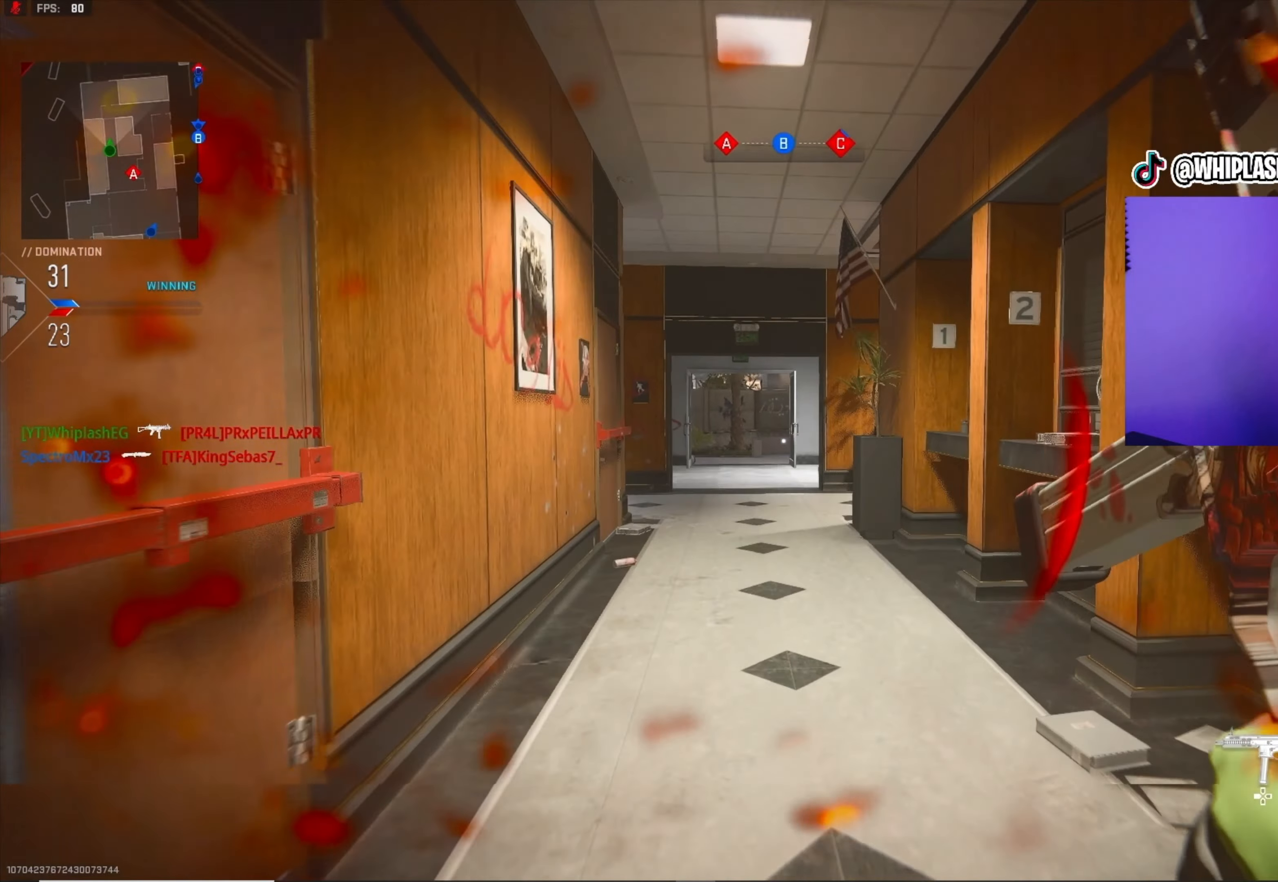
{"buttons": [], "left_stick": "up", "right_stick": "center", "events": [[350, "right_stick", "right"], [433, "right_stick", "center"]]}
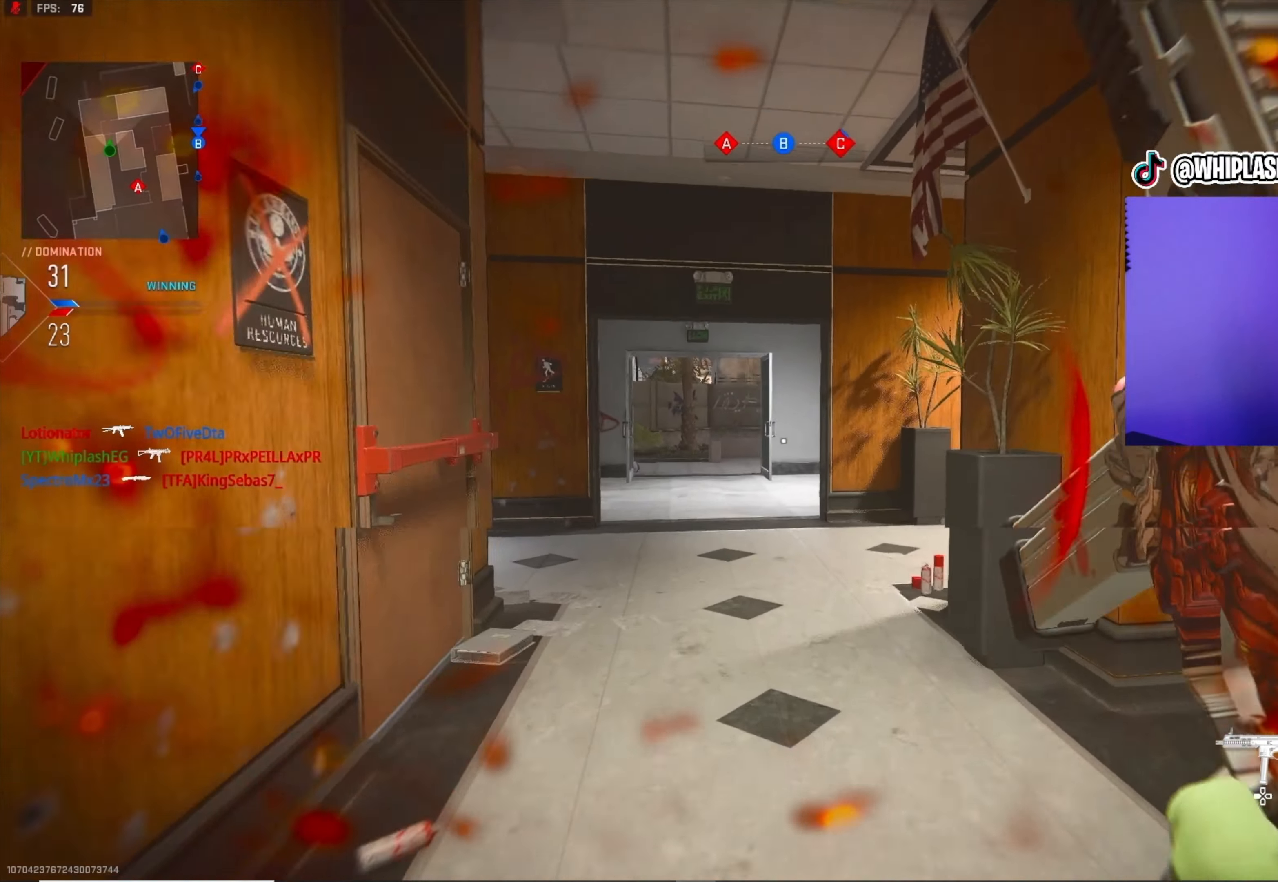
{"buttons": ["L1"], "left_stick": "up", "right_stick": "right", "events": [[167, "right_stick", "right"], [317, "L2", "down"], [350, "L1", "down"], [433, "L2", "up"]]}
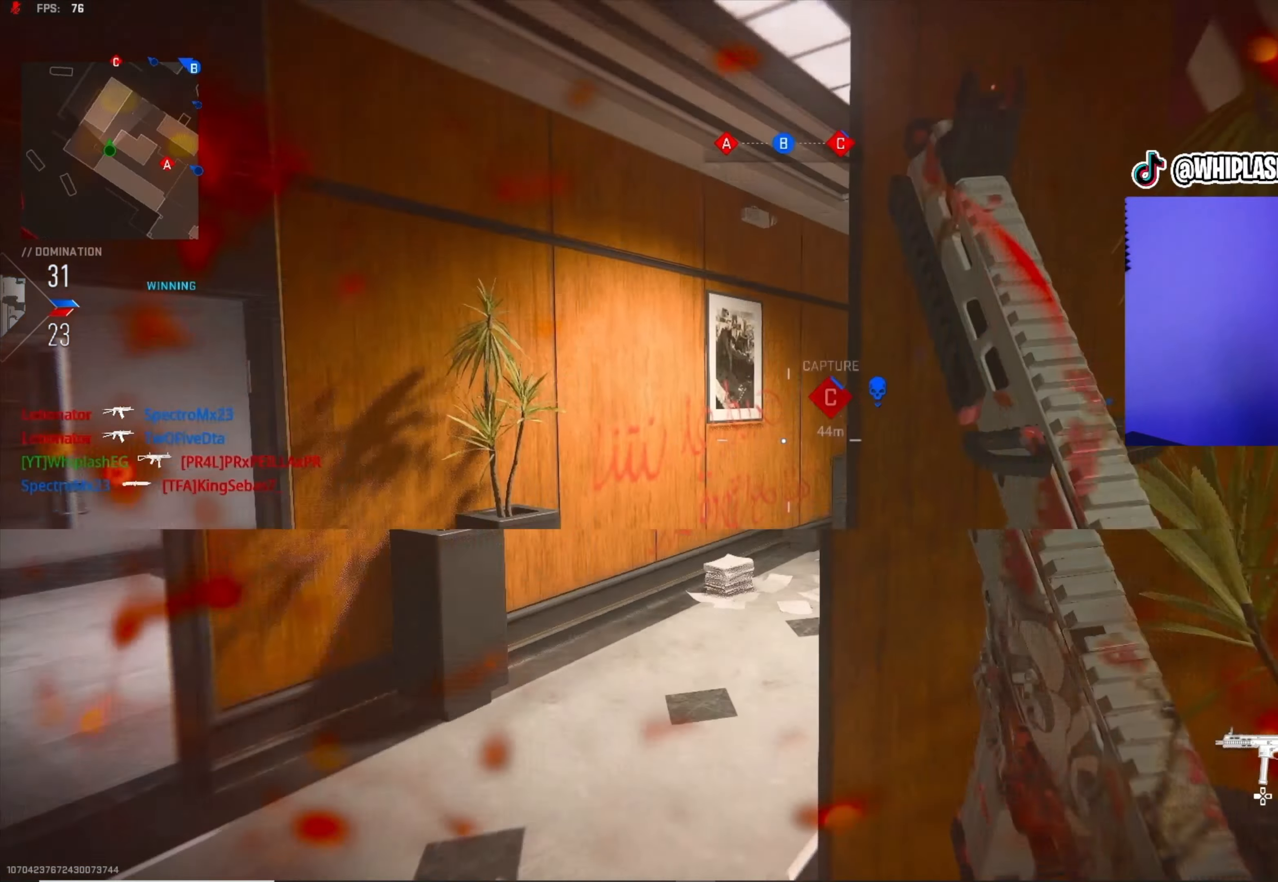
{"buttons": ["L3"], "left_stick": "up", "right_stick": "center", "events": [[33, "left_stick", "up-right"], [33, "right_stick", "center"], [233, "L1", "up"], [233, "left_stick", "down-right"], [250, "right_stick", "left"], [317, "left_stick", "up"], [317, "right_stick", "up-right"], [383, "right_stick", "center"], [417, "L3", "down"]]}
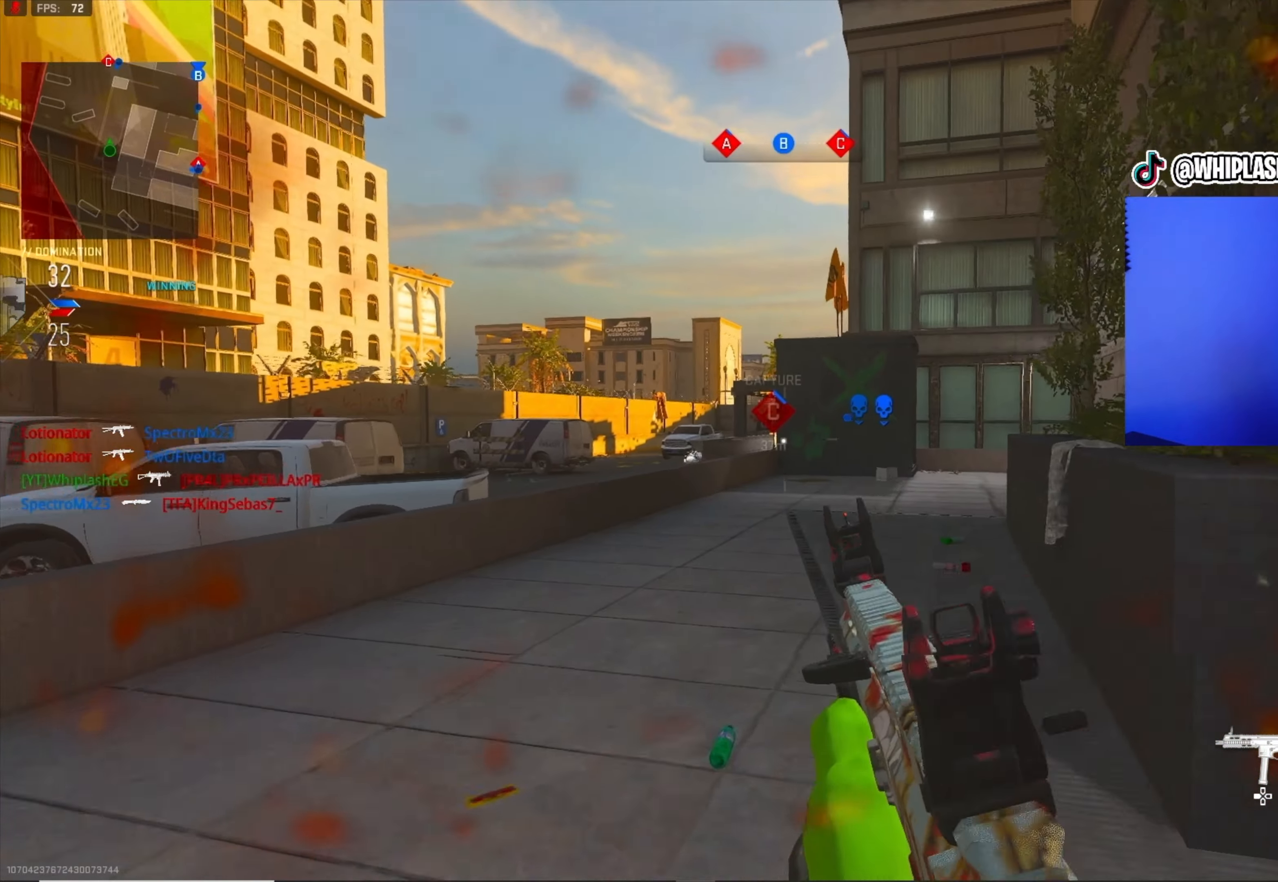
{"buttons": ["L1"], "left_stick": "up-left", "right_stick": "center", "events": [[33, "L3", "up"], [117, "right_stick", "up"], [217, "right_stick", "center"], [367, "right_stick", "down-left"], [400, "L1", "down"], [417, "left_stick", "up-left"], [500, "right_stick", "center"]]}
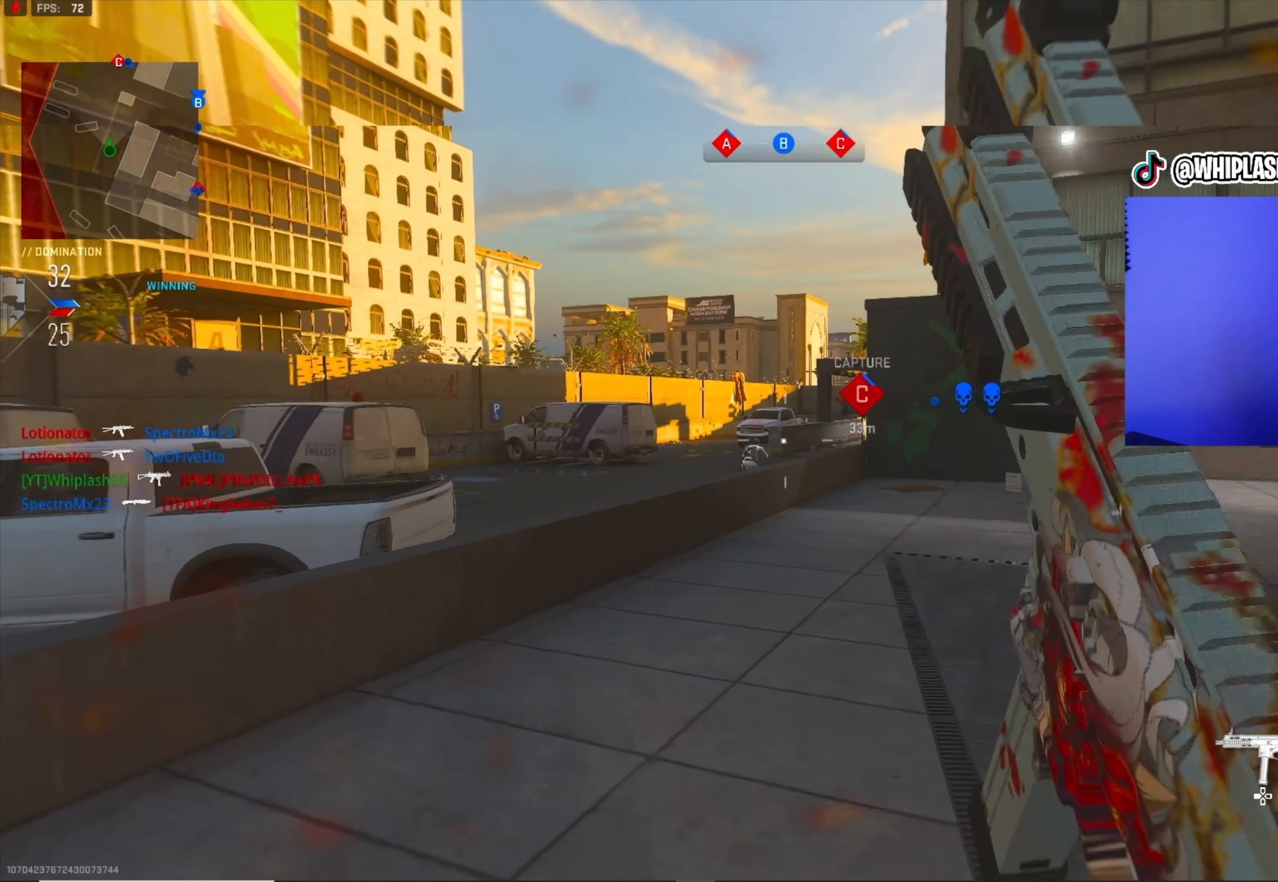
{"buttons": ["L1", "R1"], "left_stick": "up", "right_stick": "down-right", "events": [[17, "left_stick", "left"], [50, "right_stick", "up"], [100, "right_stick", "center"], [167, "right_stick", "down-left"], [233, "right_stick", "down"], [250, "R1", "down"], [283, "left_stick", "up-left"], [500, "left_stick", "up"], [500, "right_stick", "down-right"]]}
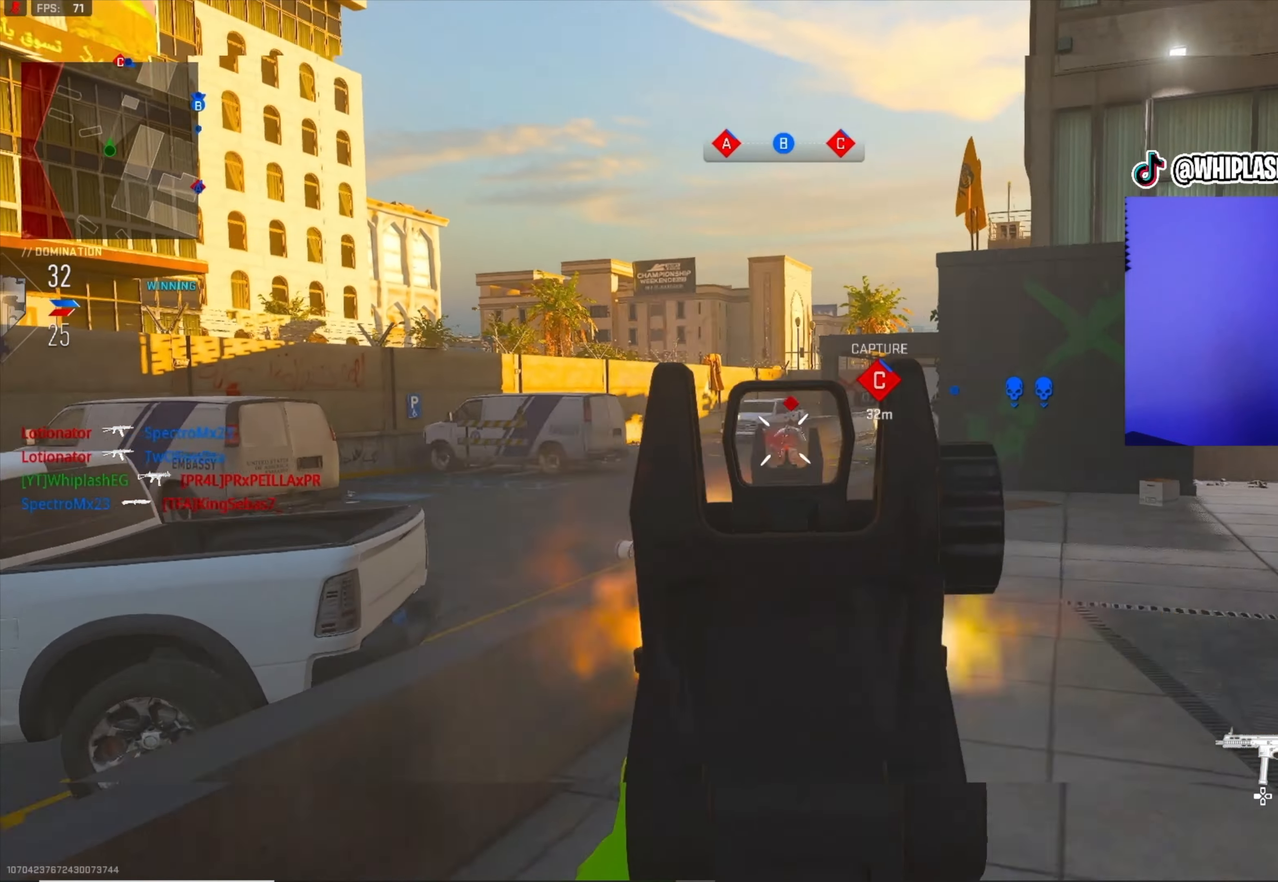
{"buttons": ["L3"], "left_stick": "up", "right_stick": "down-right", "events": [[200, "right_stick", "down-left"], [333, "right_stick", "down-right"], [383, "L1", "up"], [383, "R1", "up"], [500, "L3", "down"]]}
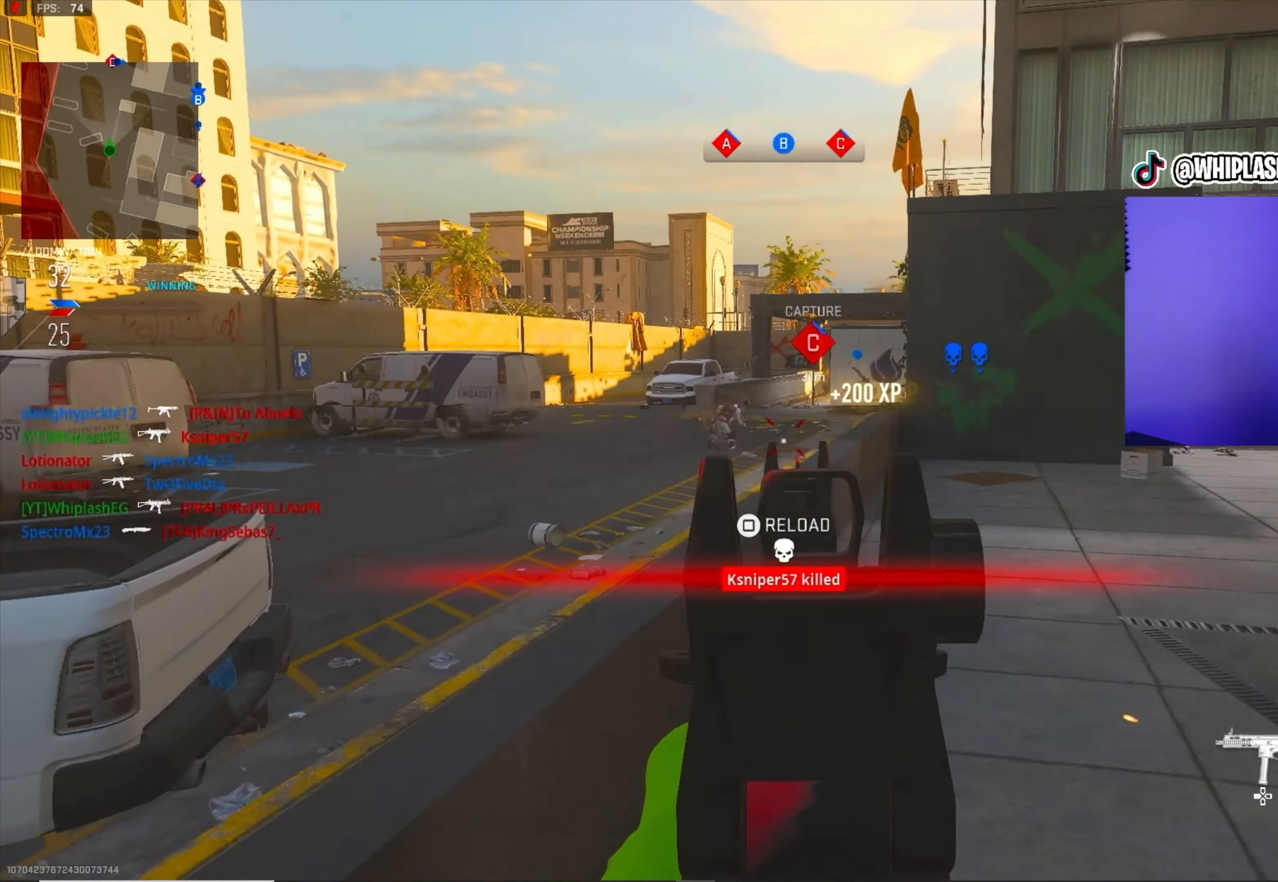
{"buttons": [], "left_stick": "up", "right_stick": "right", "events": [[100, "L3", "up"], [100, "right_stick", "center"], [250, "SQUARE", "down"], [350, "SQUARE", "up"], [500, "right_stick", "right"]]}
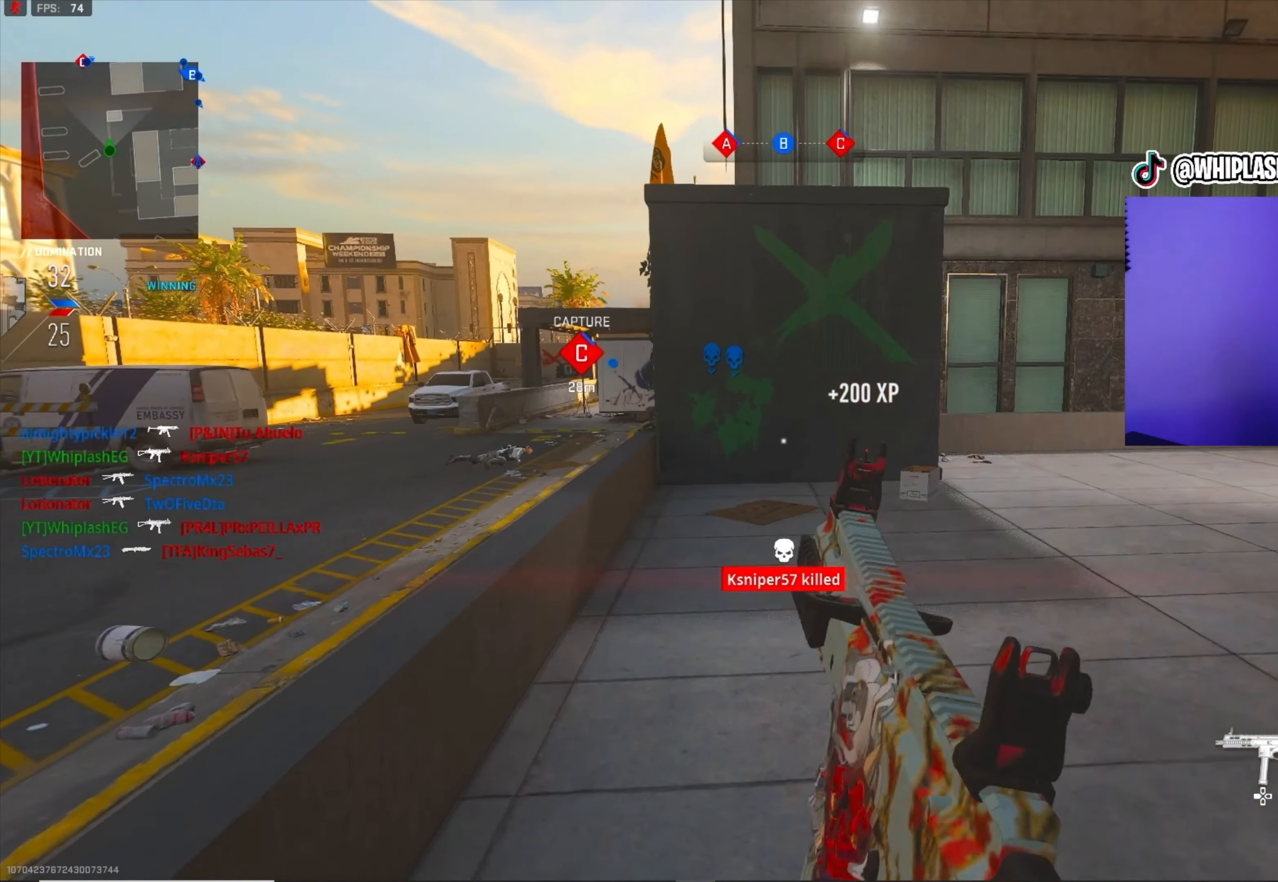
{"buttons": ["L3"], "left_stick": "up-left", "right_stick": "up", "events": [[133, "left_stick", "up-left"], [150, "right_stick", "center"], [283, "right_stick", "up-left"], [317, "L3", "down"], [417, "right_stick", "up"]]}
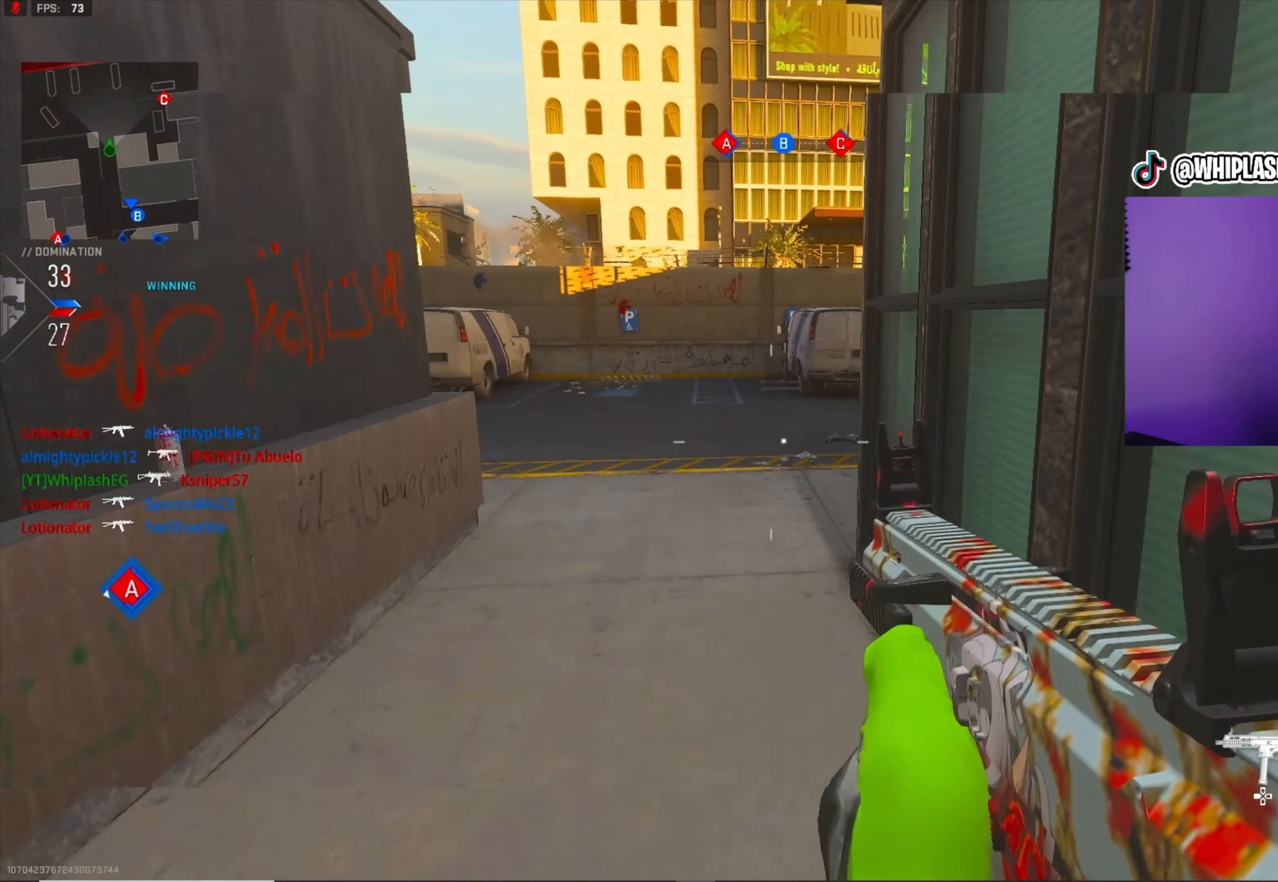
{"buttons": [], "left_stick": "up-left", "right_stick": "right", "events": [[67, "right_stick", "center"], [200, "L3", "up"], [317, "right_stick", "right"]]}
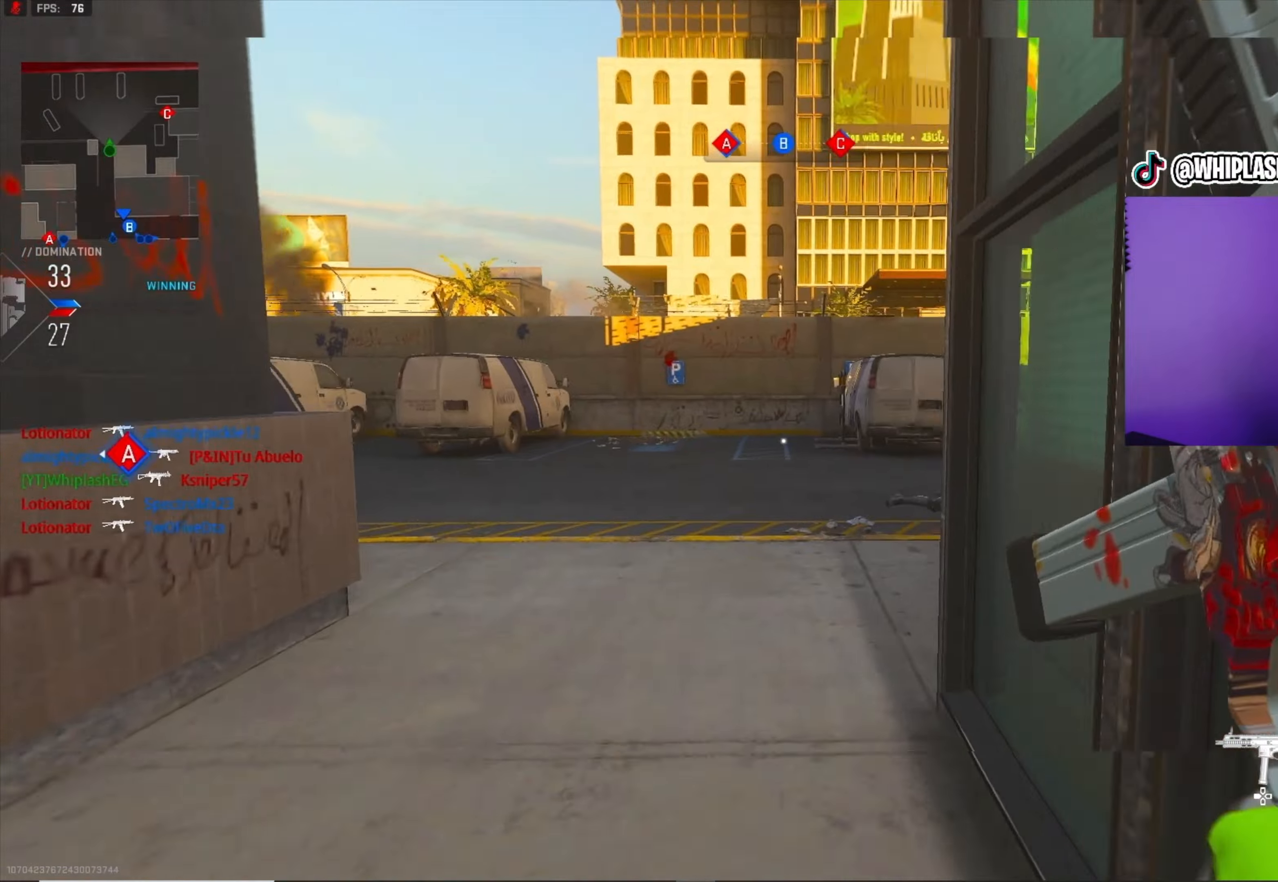
{"buttons": ["L1"], "left_stick": "up-left", "right_stick": "center", "events": [[150, "L1", "down"], [184, "right_stick", "center"], [334, "right_stick", "right"], [450, "right_stick", "center"]]}
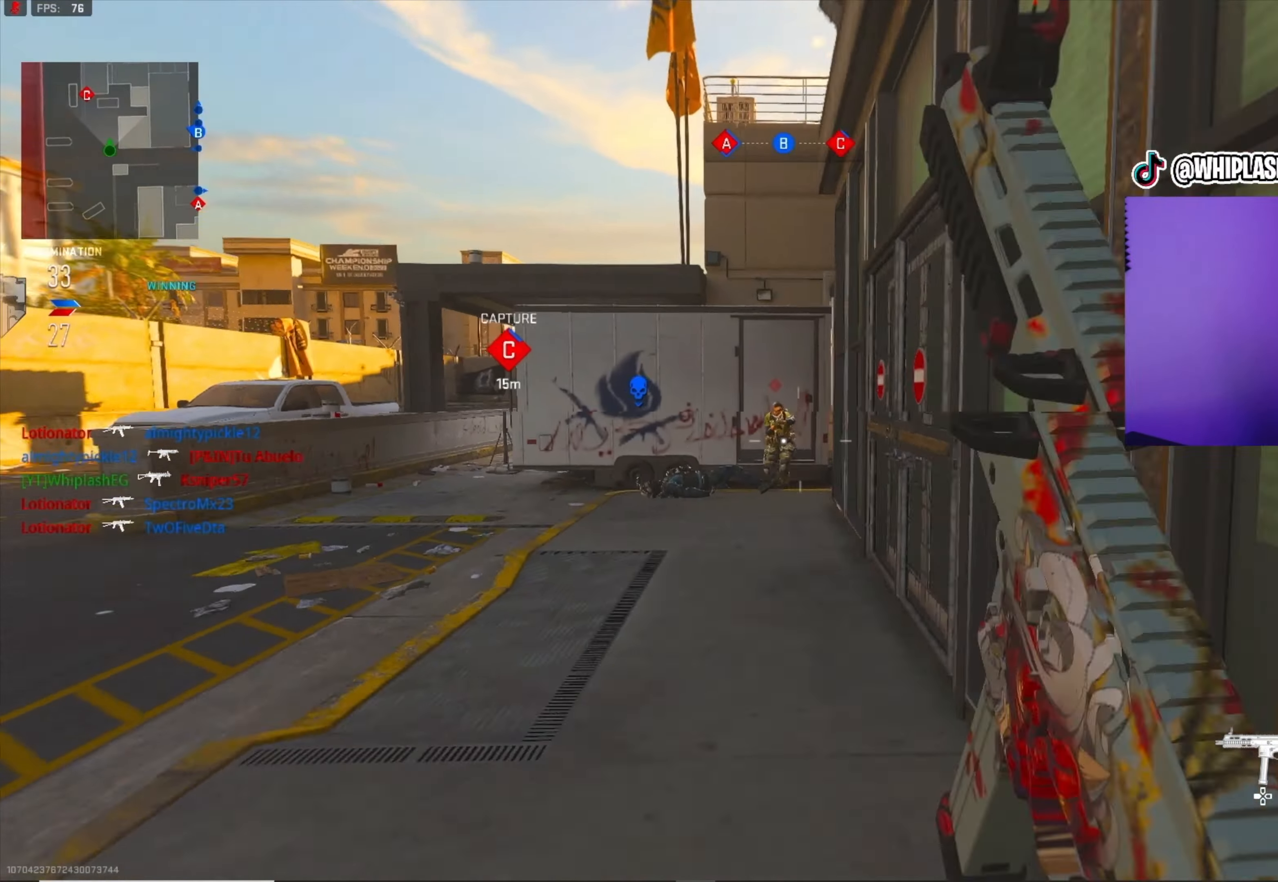
{"buttons": ["L1", "R1"], "left_stick": "up-left", "right_stick": "down", "events": [[67, "right_stick", "left"], [100, "R1", "down"], [134, "right_stick", "center"], [217, "right_stick", "down-right"], [317, "right_stick", "down"]]}
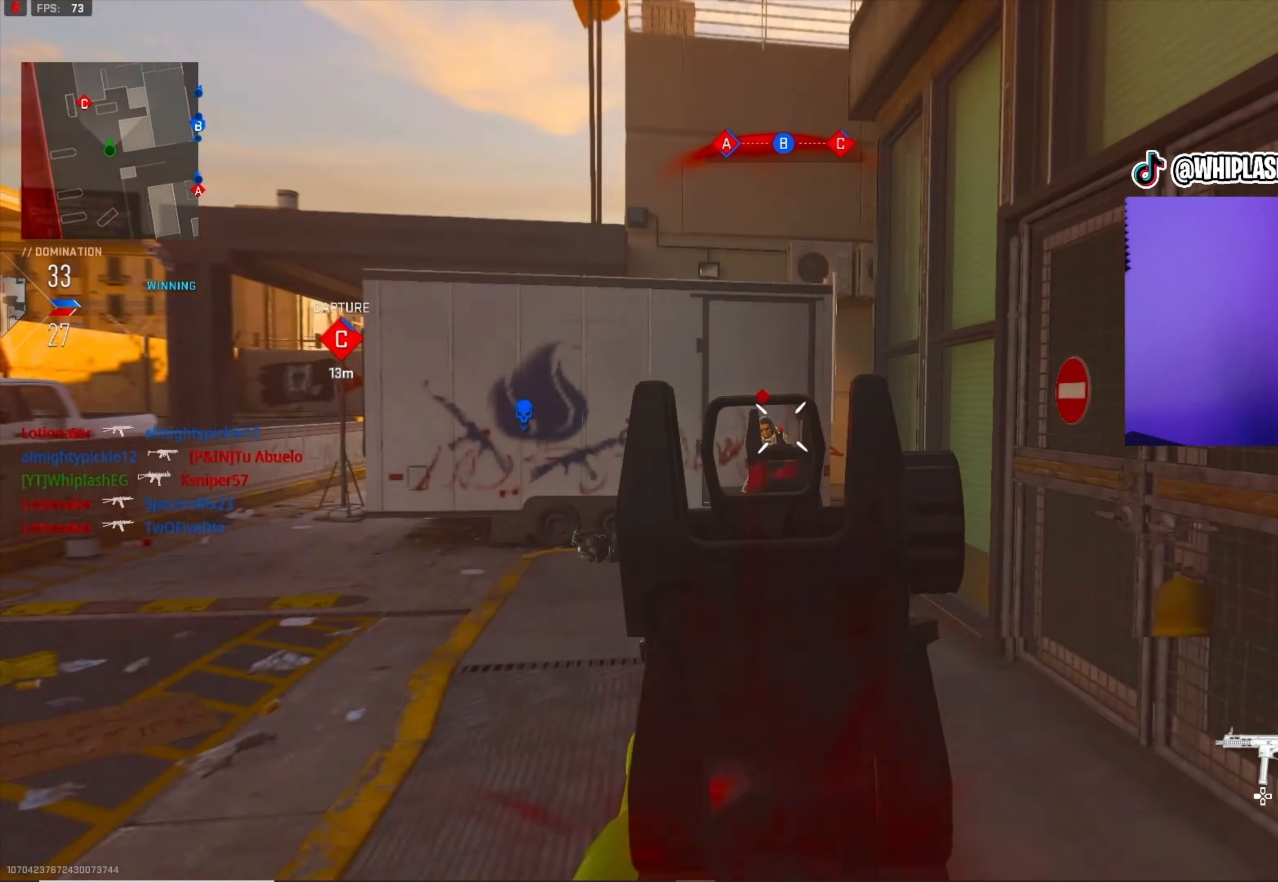
{"buttons": ["L3"], "left_stick": "up", "right_stick": "center", "events": [[184, "right_stick", "down-left"], [317, "L1", "up"], [317, "R1", "up"], [317, "left_stick", "up"], [334, "L3", "down"], [334, "right_stick", "down-right"], [417, "right_stick", "center"]]}
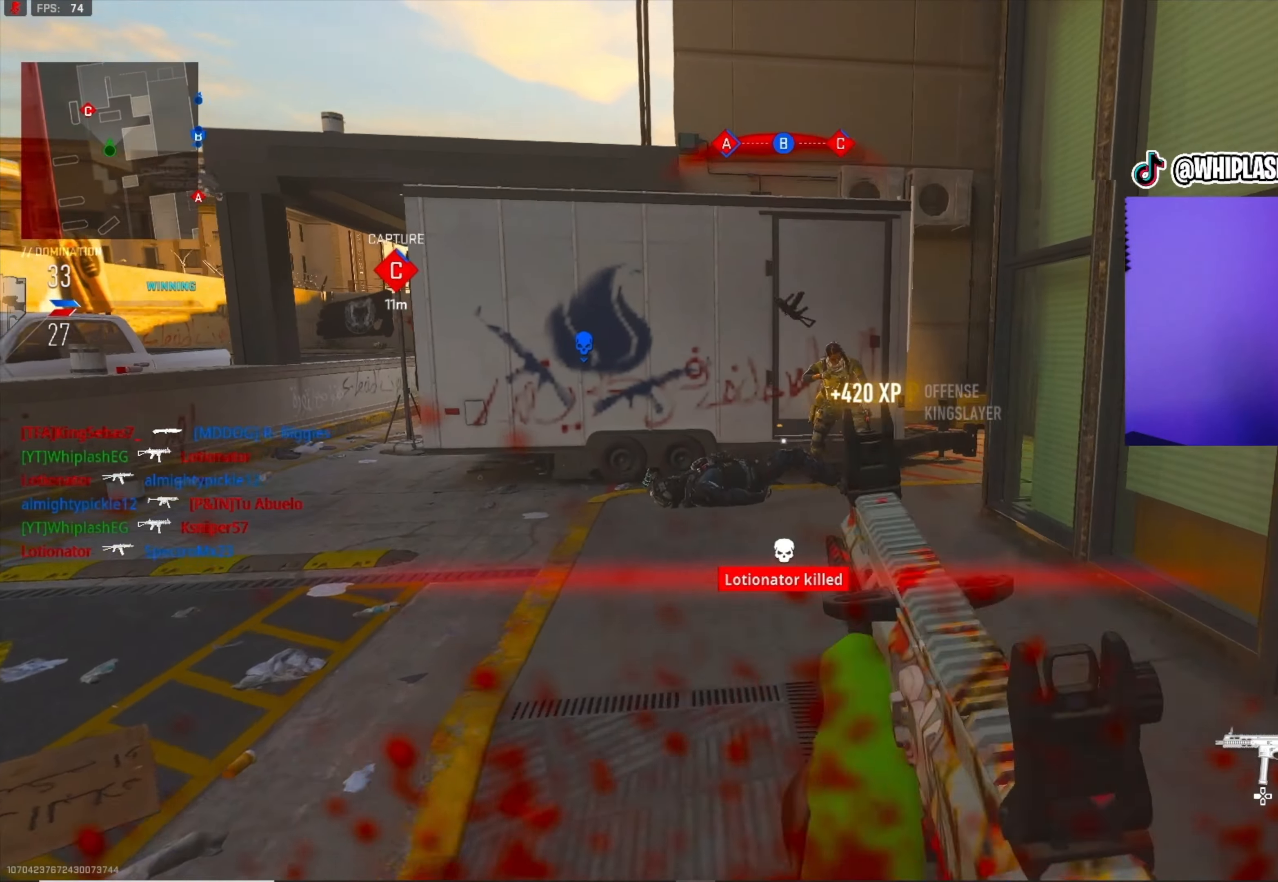
{"buttons": [], "left_stick": "up", "right_stick": "right", "events": [[50, "right_stick", "right"], [117, "L3", "up"], [200, "right_stick", "center"], [367, "right_stick", "right"]]}
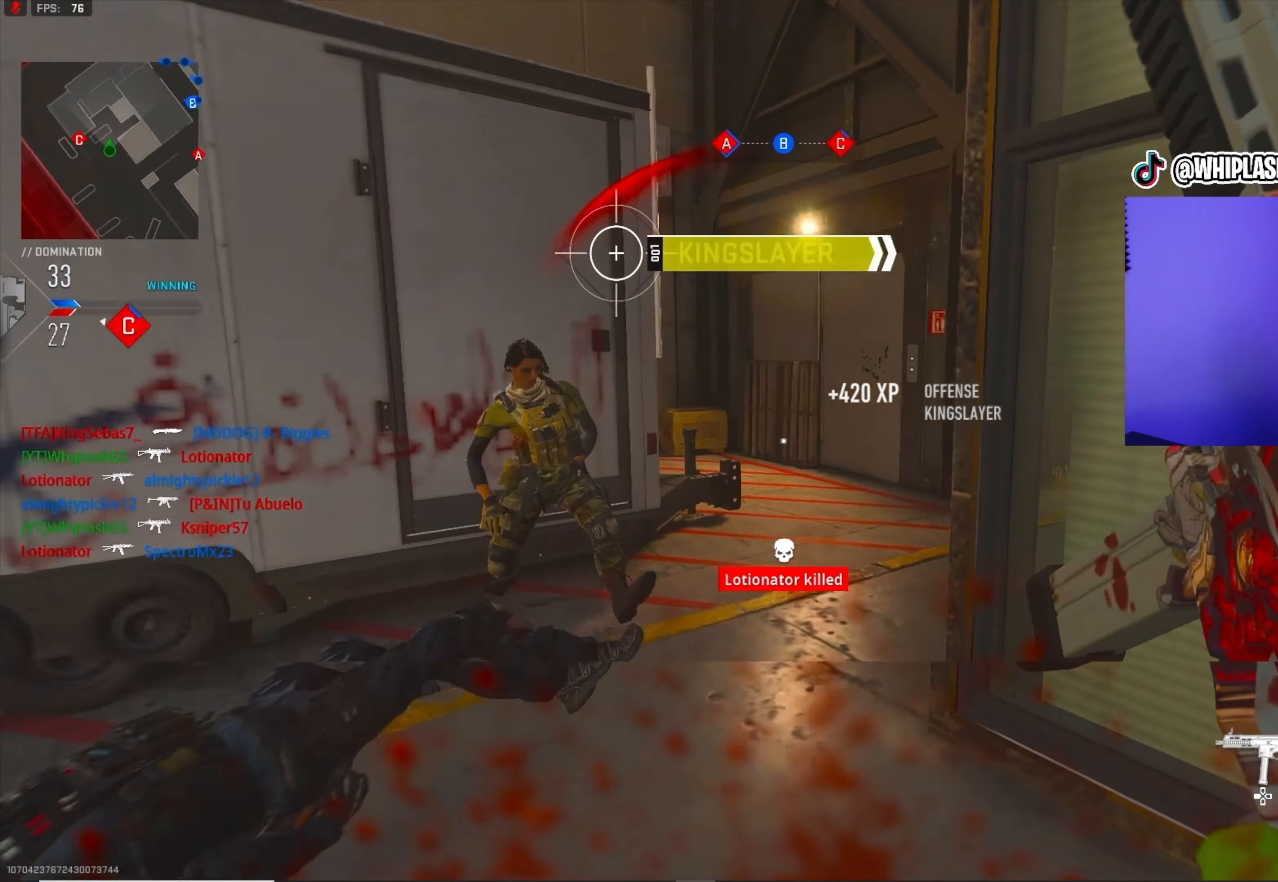
{"buttons": [], "left_stick": "up", "right_stick": "left", "events": [[134, "right_stick", "center"], [184, "right_stick", "left"]]}
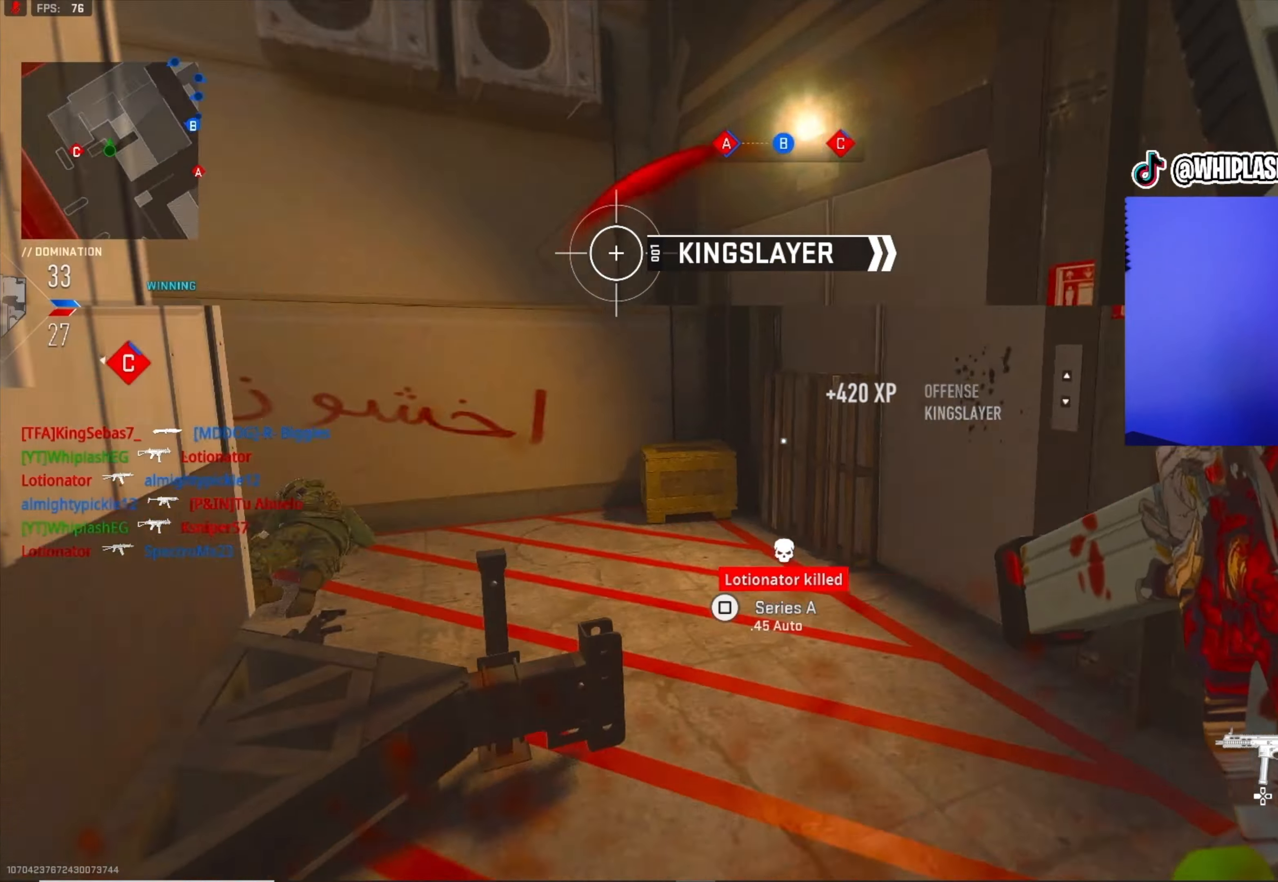
{"buttons": [], "left_stick": "up-left", "right_stick": "right", "events": [[167, "left_stick", "up-left"], [334, "right_stick", "center"], [500, "right_stick", "right"]]}
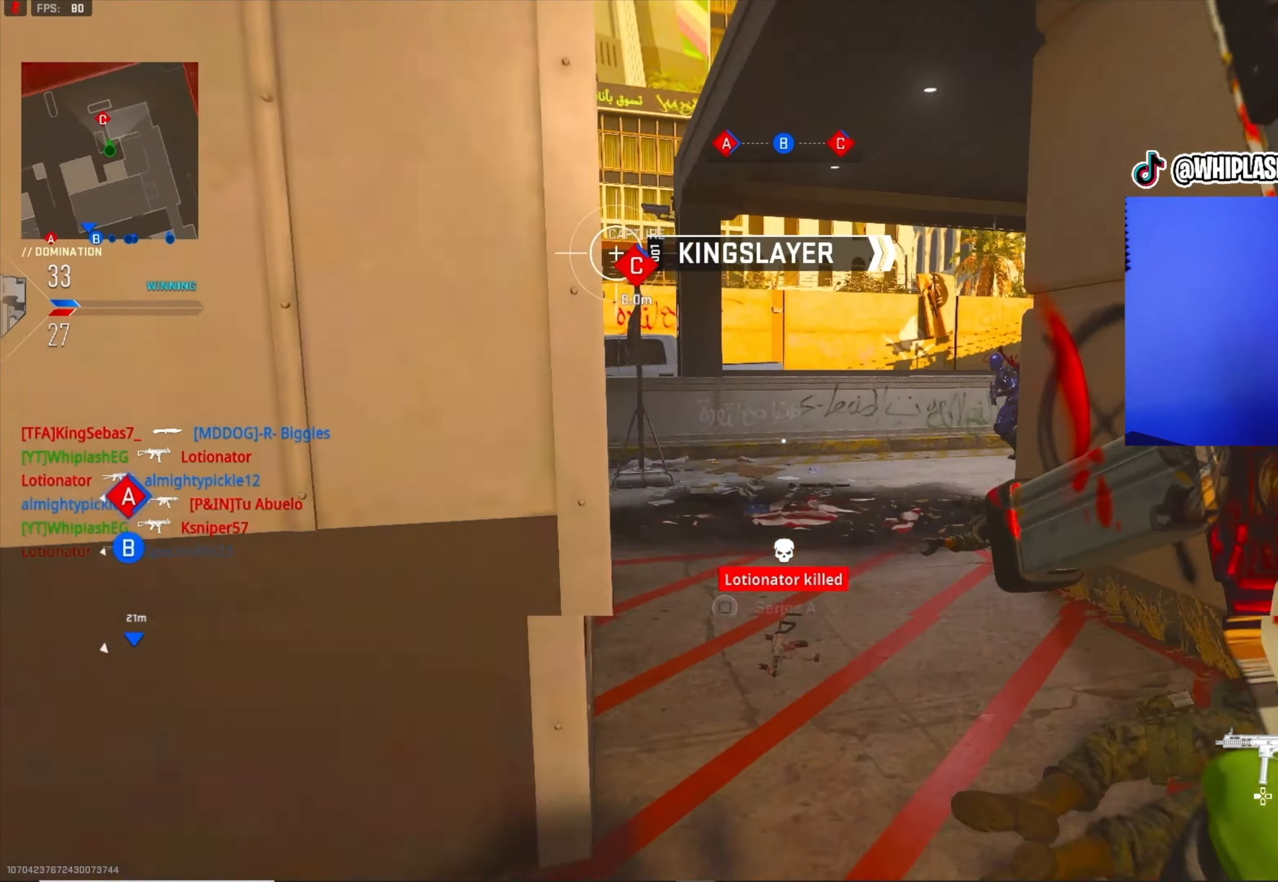
{"buttons": ["L1", "R1"], "left_stick": "down", "right_stick": "down-left", "events": [[217, "right_stick", "up-right"], [284, "L1", "down"], [350, "left_stick", "left"], [350, "right_stick", "up-left"], [417, "R1", "down"], [467, "right_stick", "down-left"], [484, "left_stick", "down"]]}
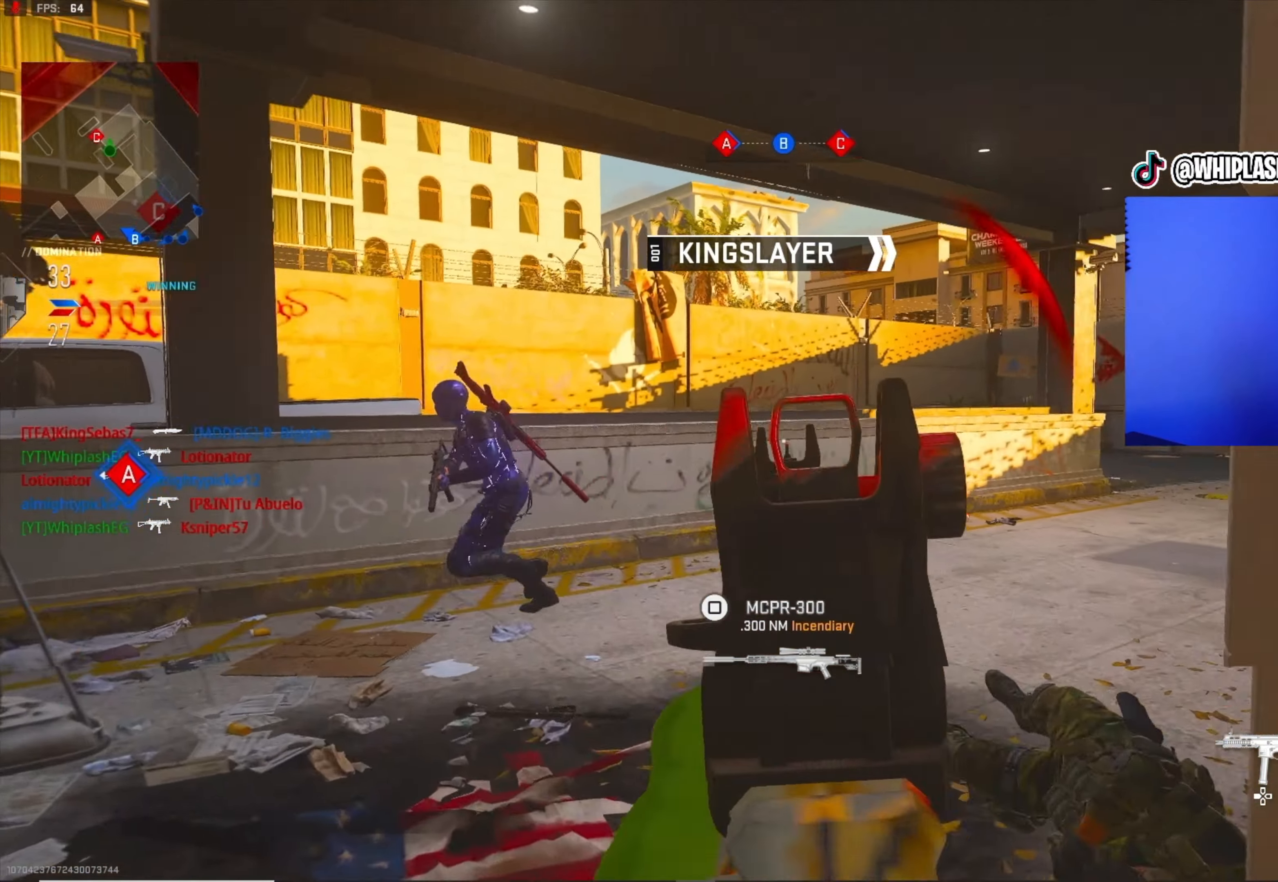
{"buttons": ["L1", "R1"], "left_stick": "right", "right_stick": "left", "events": [[17, "left_stick", "down-right"], [134, "L1", "up"], [167, "R1", "up"], [200, "right_stick", "left"], [217, "L1", "down"], [250, "left_stick", "right"], [267, "R1", "down"]]}
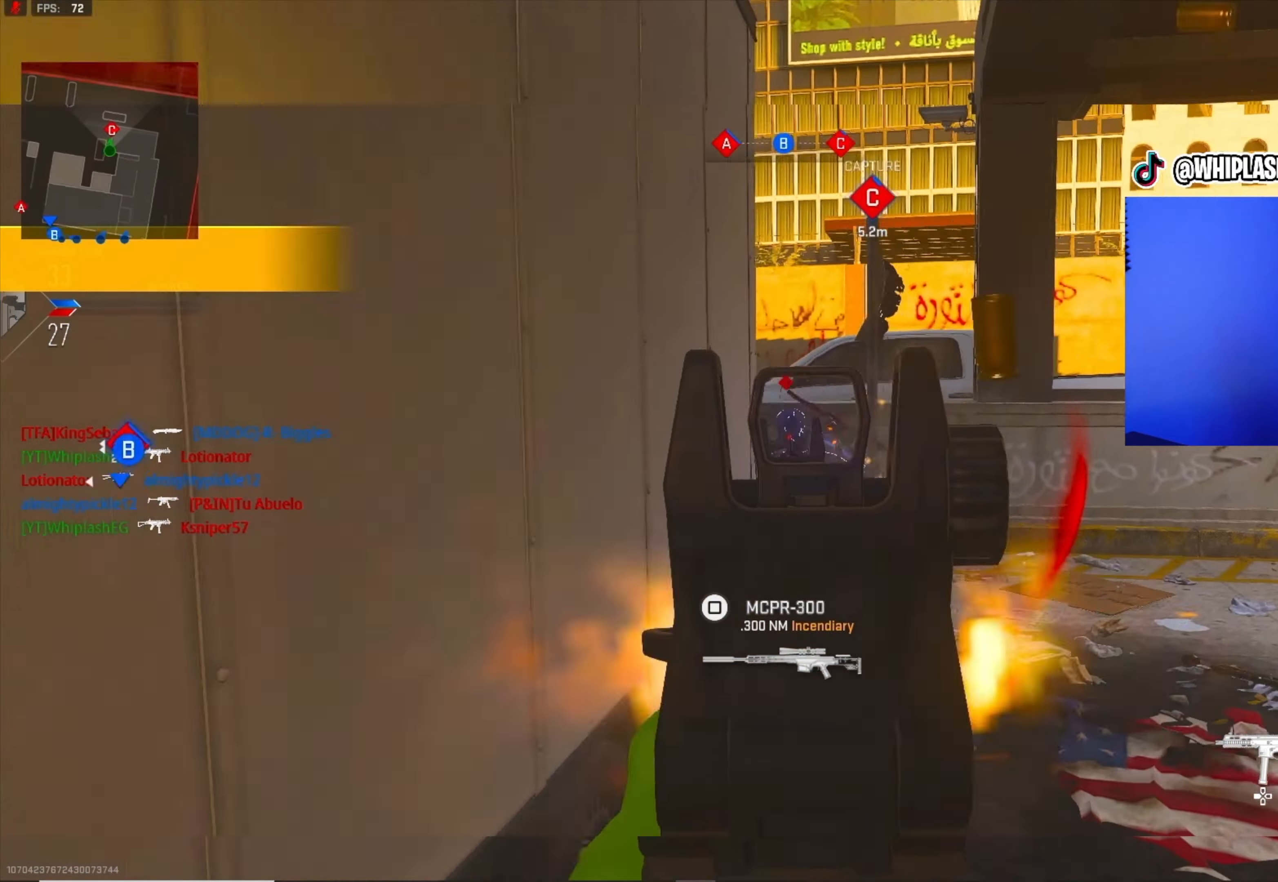
{"buttons": [], "left_stick": "up-left", "right_stick": "up-right", "events": [[67, "right_stick", "down"], [117, "right_stick", "right"], [150, "left_stick", "up-right"], [217, "right_stick", "down-left"], [434, "L1", "up"], [450, "R1", "up"], [467, "right_stick", "up-right"], [500, "left_stick", "up-left"]]}
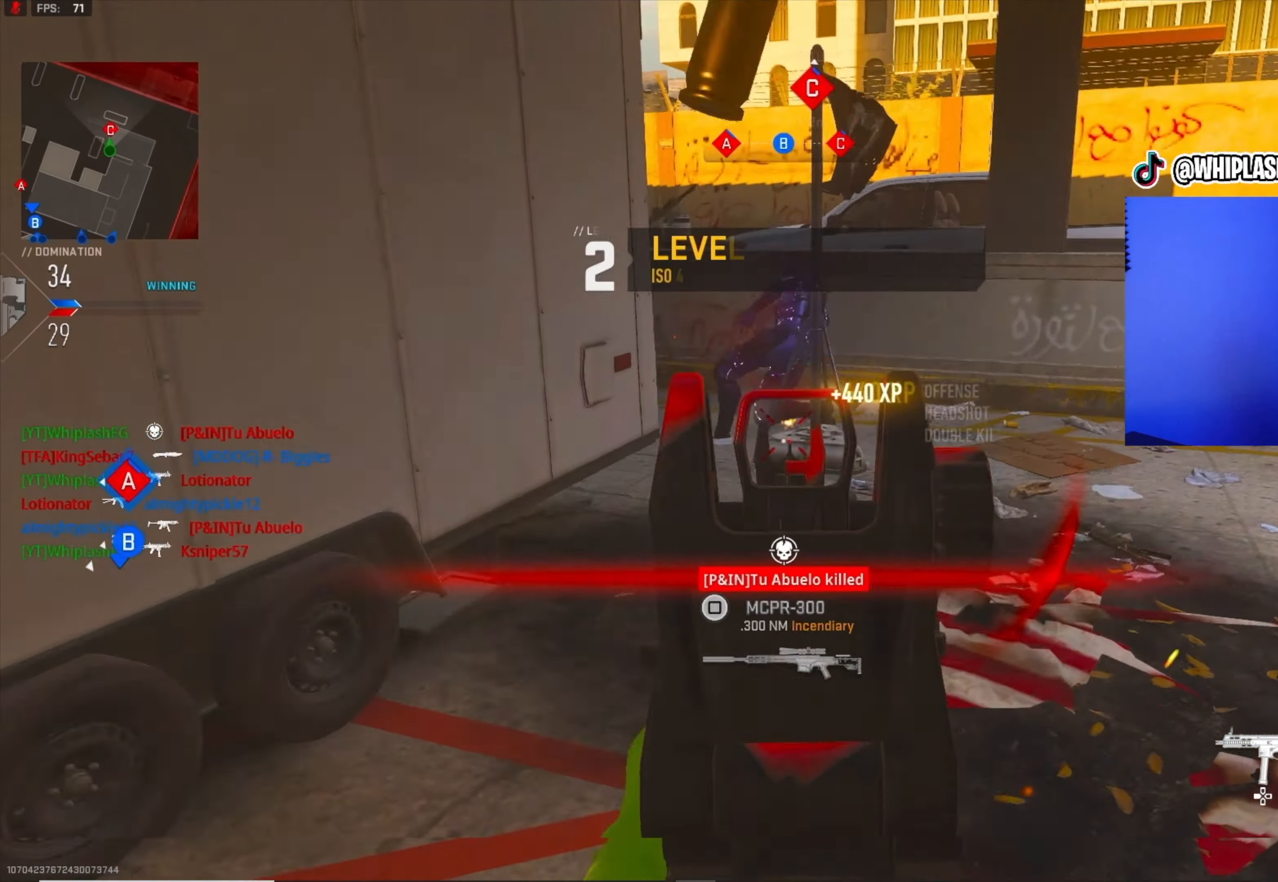
{"buttons": [], "left_stick": "up-left", "right_stick": "center", "events": [[50, "left_stick", "down-left"], [184, "left_stick", "up-left"], [267, "right_stick", "center"], [284, "L3", "down"], [383, "L3", "up"], [400, "right_stick", "up-right"], [500, "right_stick", "center"]]}
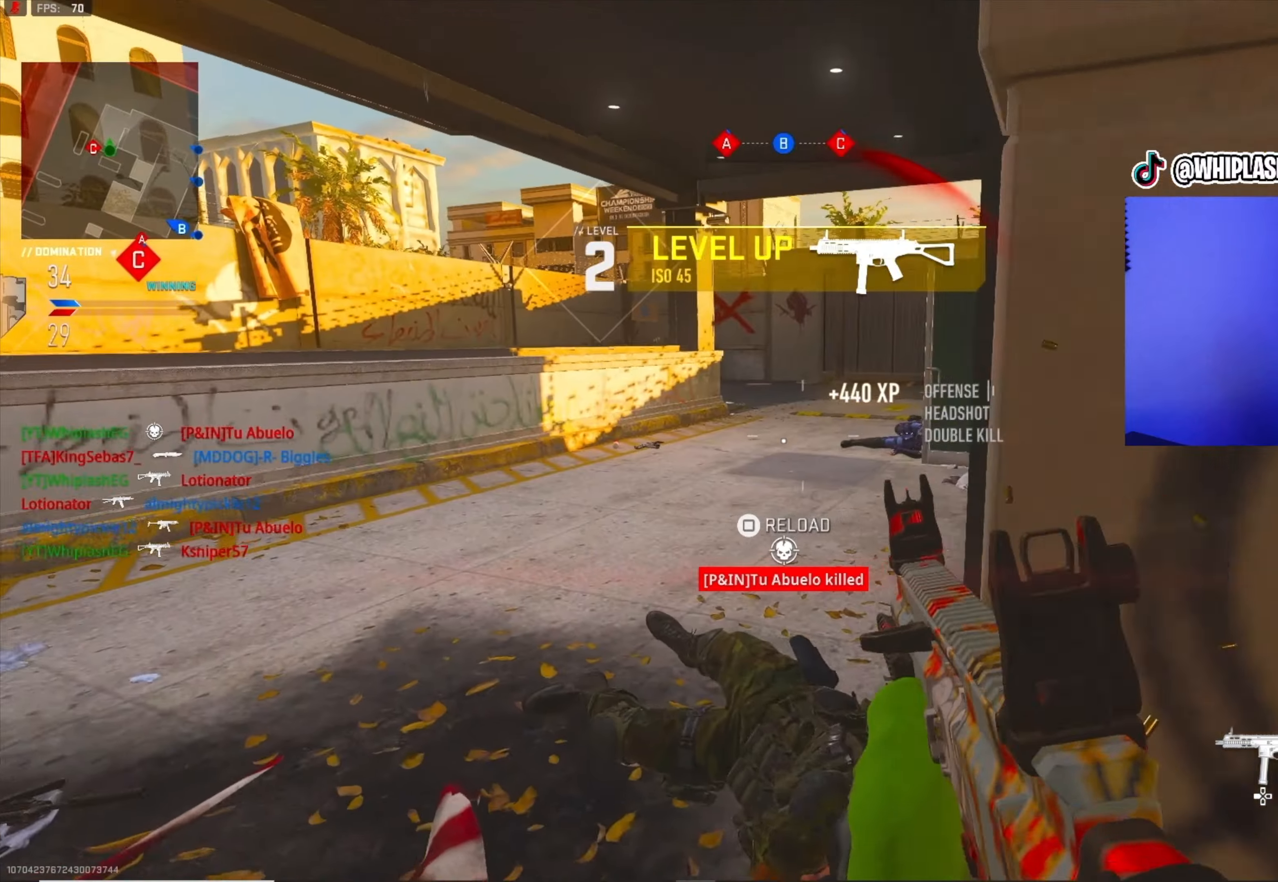
{"buttons": [], "left_stick": "up-left", "right_stick": "up-right", "events": [[133, "right_stick", "right"], [266, "right_stick", "center"], [400, "right_stick", "right"], [500, "right_stick", "up-right"]]}
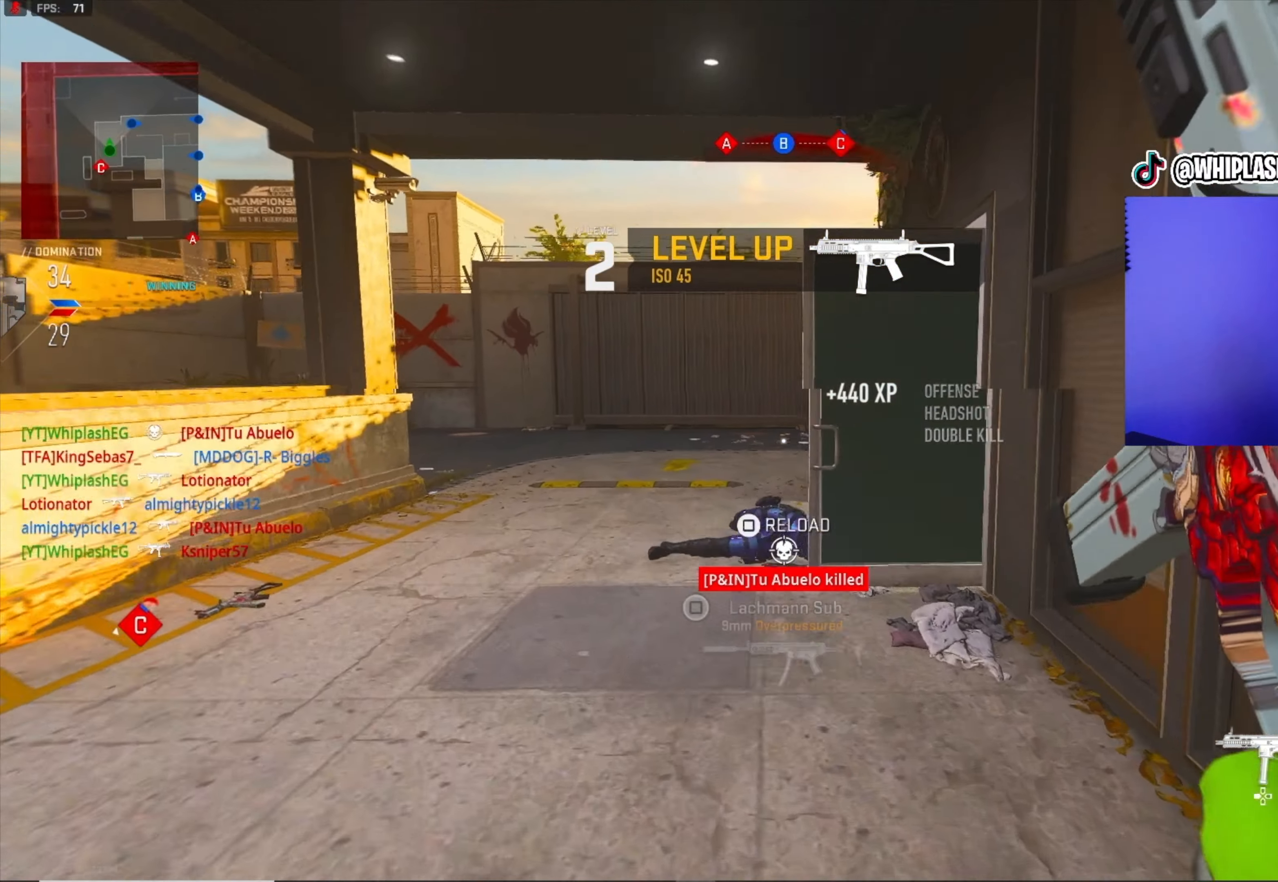
{"buttons": ["L1"], "left_stick": "right", "right_stick": "left", "events": [[333, "right_stick", "left"], [366, "left_stick", "up-right"], [450, "L1", "down"], [466, "left_stick", "right"]]}
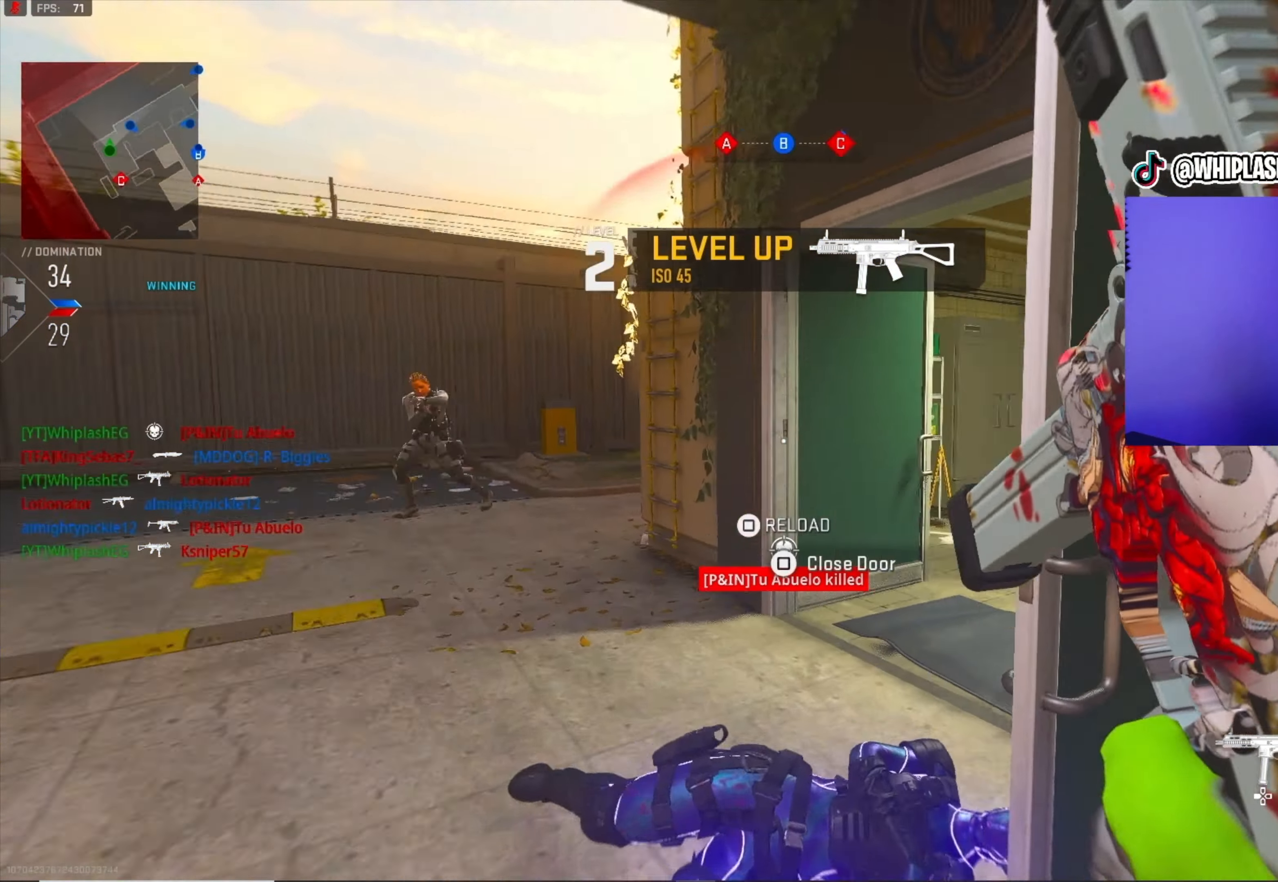
{"buttons": ["L1", "R1"], "left_stick": "right", "right_stick": "center", "events": [[100, "R1", "down"], [116, "right_stick", "center"], [266, "right_stick", "down-left"], [500, "right_stick", "center"]]}
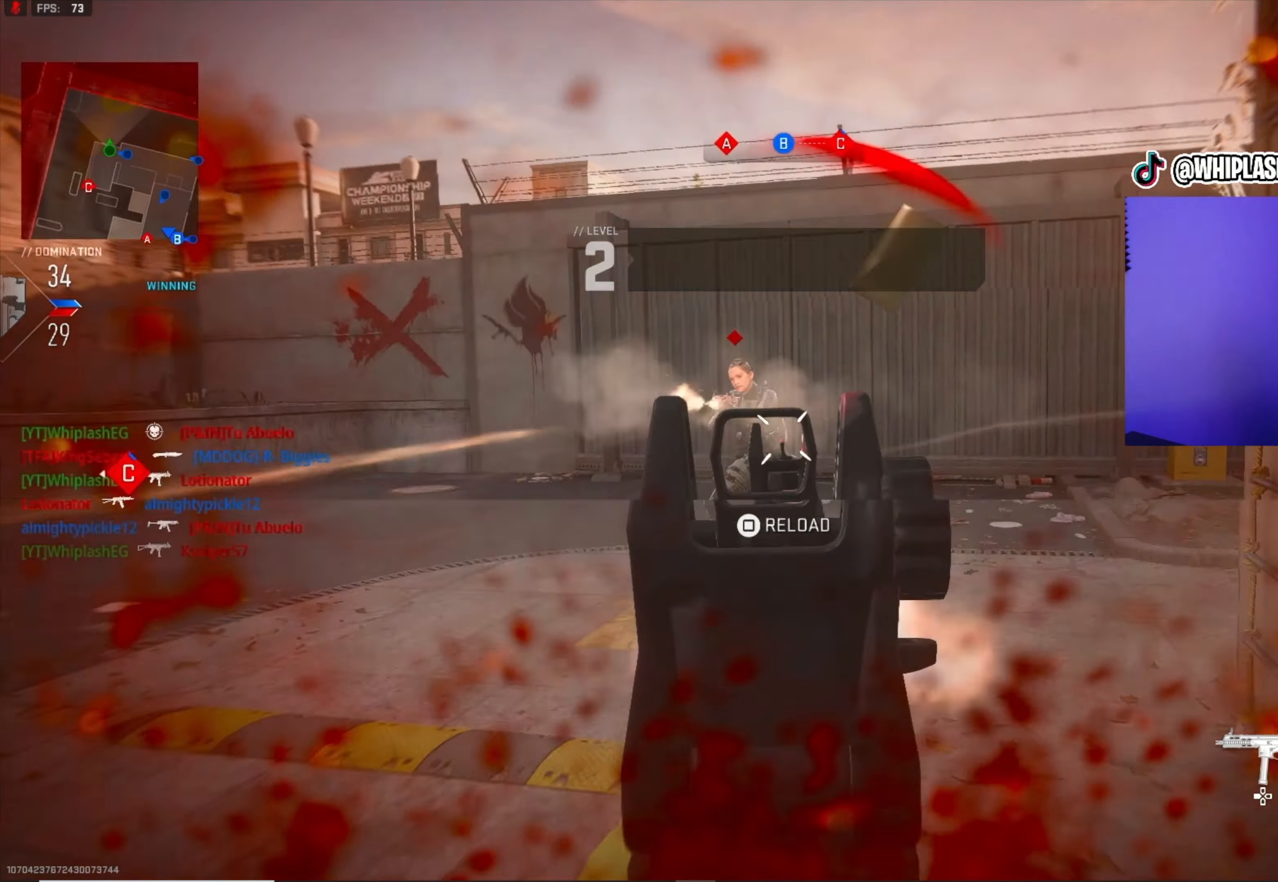
{"buttons": ["SQUARE"], "left_stick": "center", "right_stick": "center", "events": [[116, "right_stick", "left"], [216, "right_stick", "center"], [233, "L1", "up"], [233, "R1", "up"], [266, "left_stick", "center"], [283, "SQUARE", "down"], [366, "SQUARE", "up"], [400, "SQUARE", "down"], [450, "SQUARE", "up"], [483, "SQUARE", "down"]]}
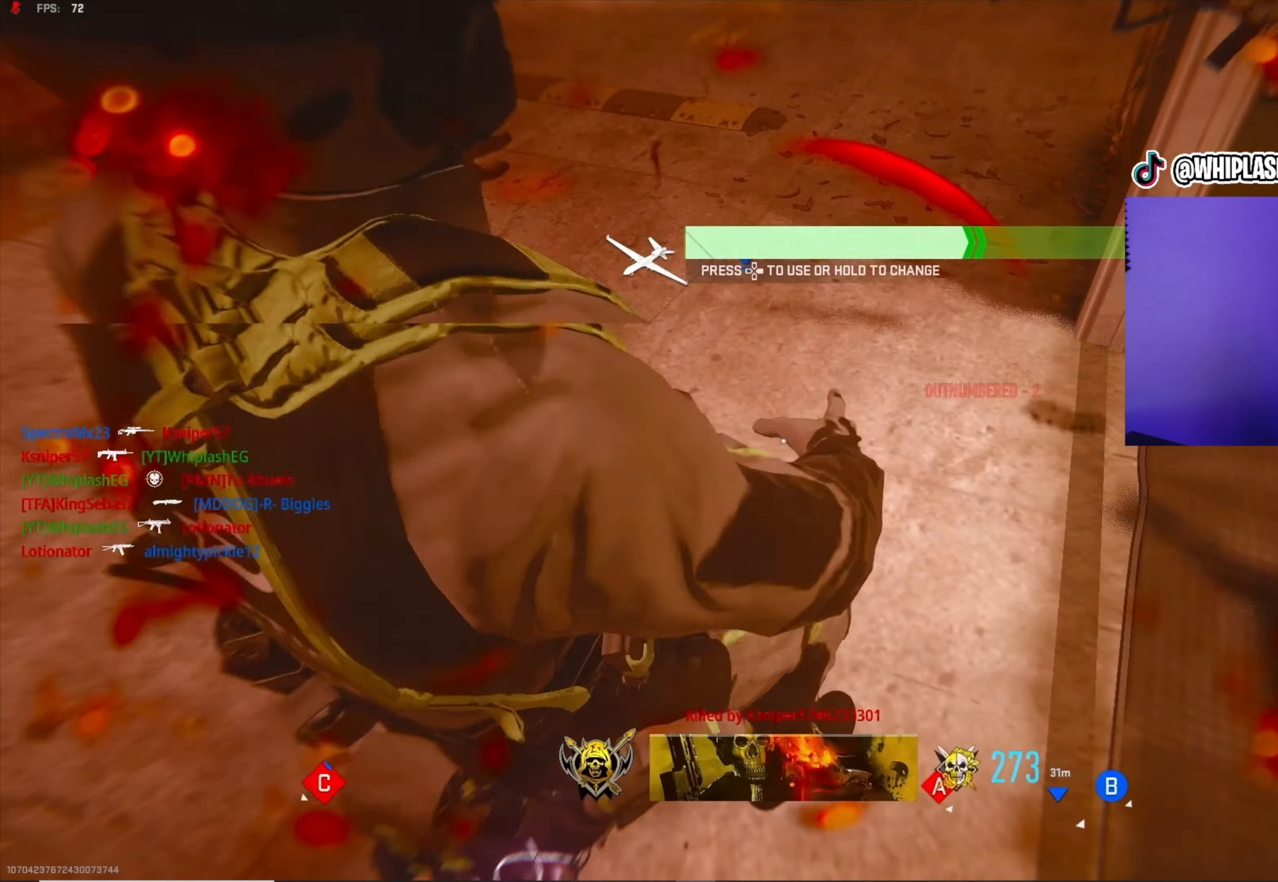
{"buttons": [], "left_stick": "center", "right_stick": "center", "events": [[33, "SQUARE", "up"], [66, "SQUARE", "down"], [133, "SQUARE", "up"], [250, "SQUARE", "down"], [283, "SQUARE", "up"], [383, "SQUARE", "down"], [466, "SQUARE", "up"]]}
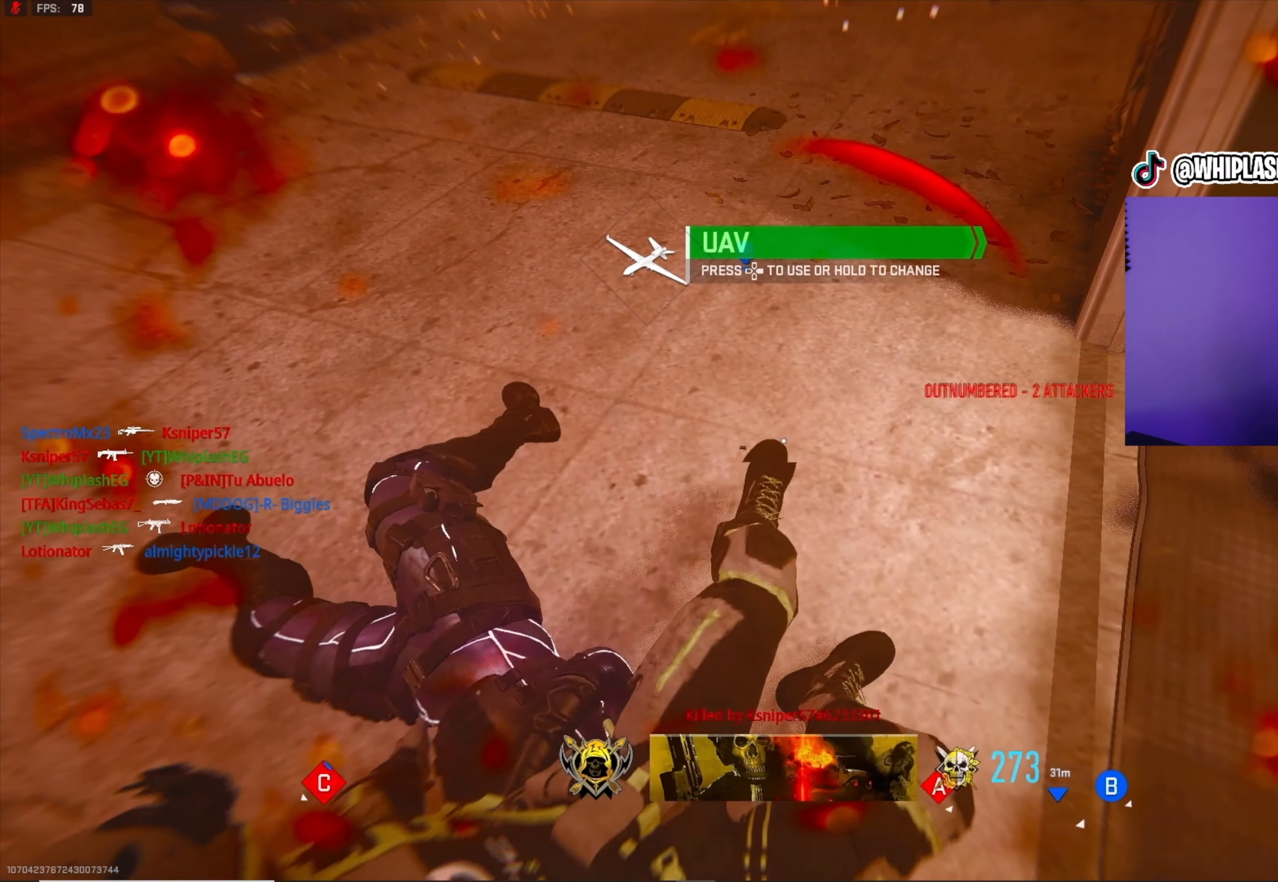
{"buttons": [], "left_stick": "center", "right_stick": "center", "events": [[66, "SQUARE", "down"], [100, "SQUARE", "up"], [150, "SQUARE", "down"], [200, "SQUARE", "up"], [233, "SQUARE", "down"], [283, "SQUARE", "up"], [316, "SQUARE", "down"], [400, "SQUARE", "up"]]}